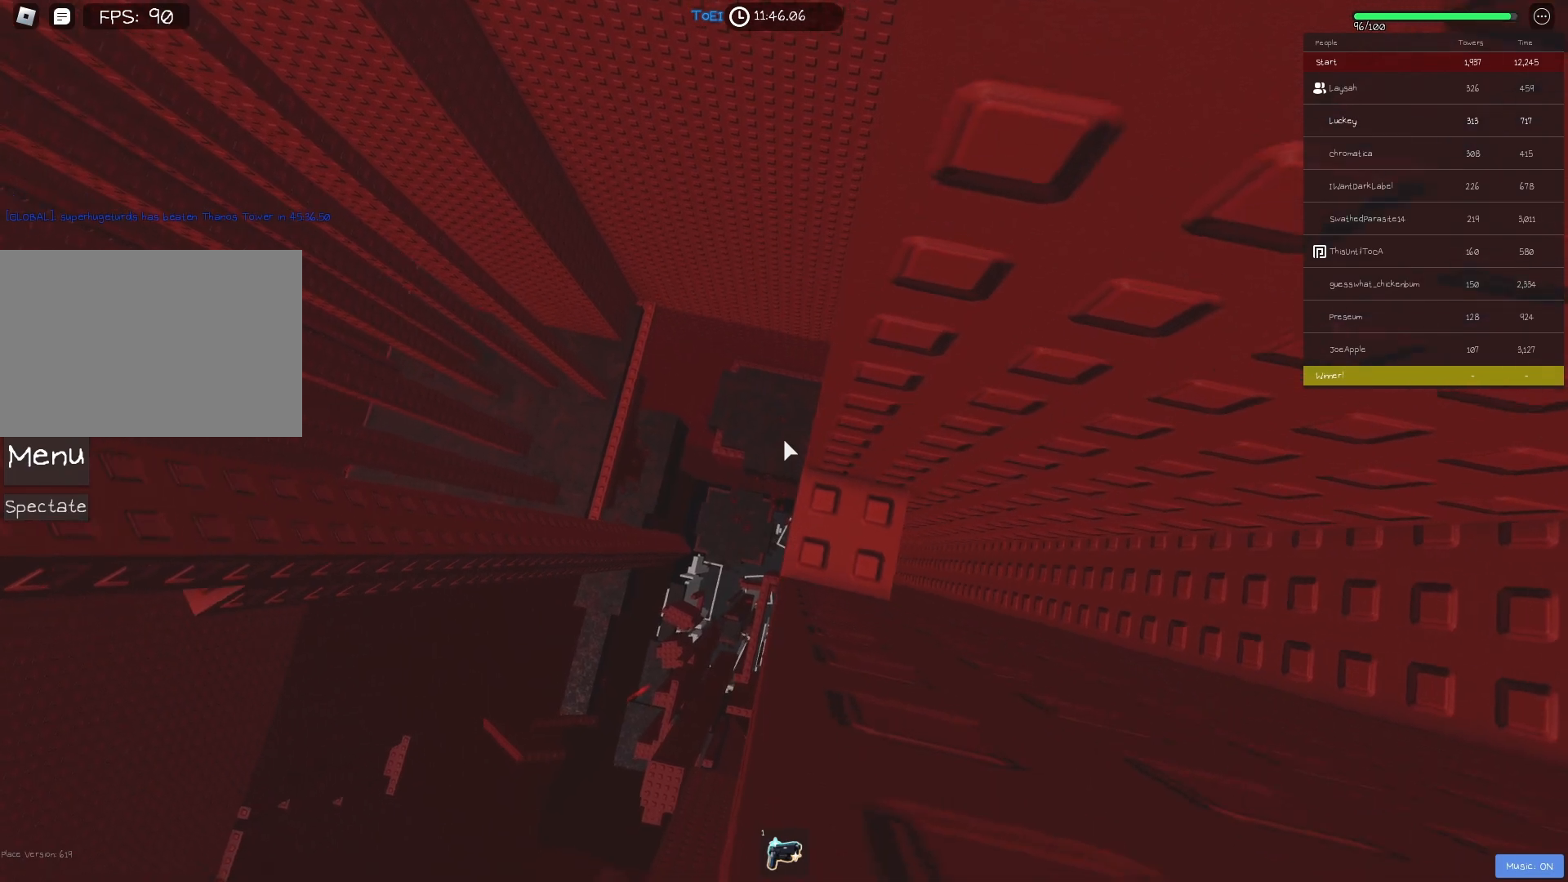
Gameplay with keyboard; each line is a JSON object with the keys held at the frame after it. "events" lists presses ("down") and releases ("up") of "a", "ctrl", "d", "e", "f", "q", "r", "s", "shift", "space", "tab" and "w" between this image and that frame as [ms after this image, input, new state], when the widget could be followed in between. No other keys are recorded. Mouse input is not recorded.
{"keys": ["a"], "events": [[483, "a", "down"]]}
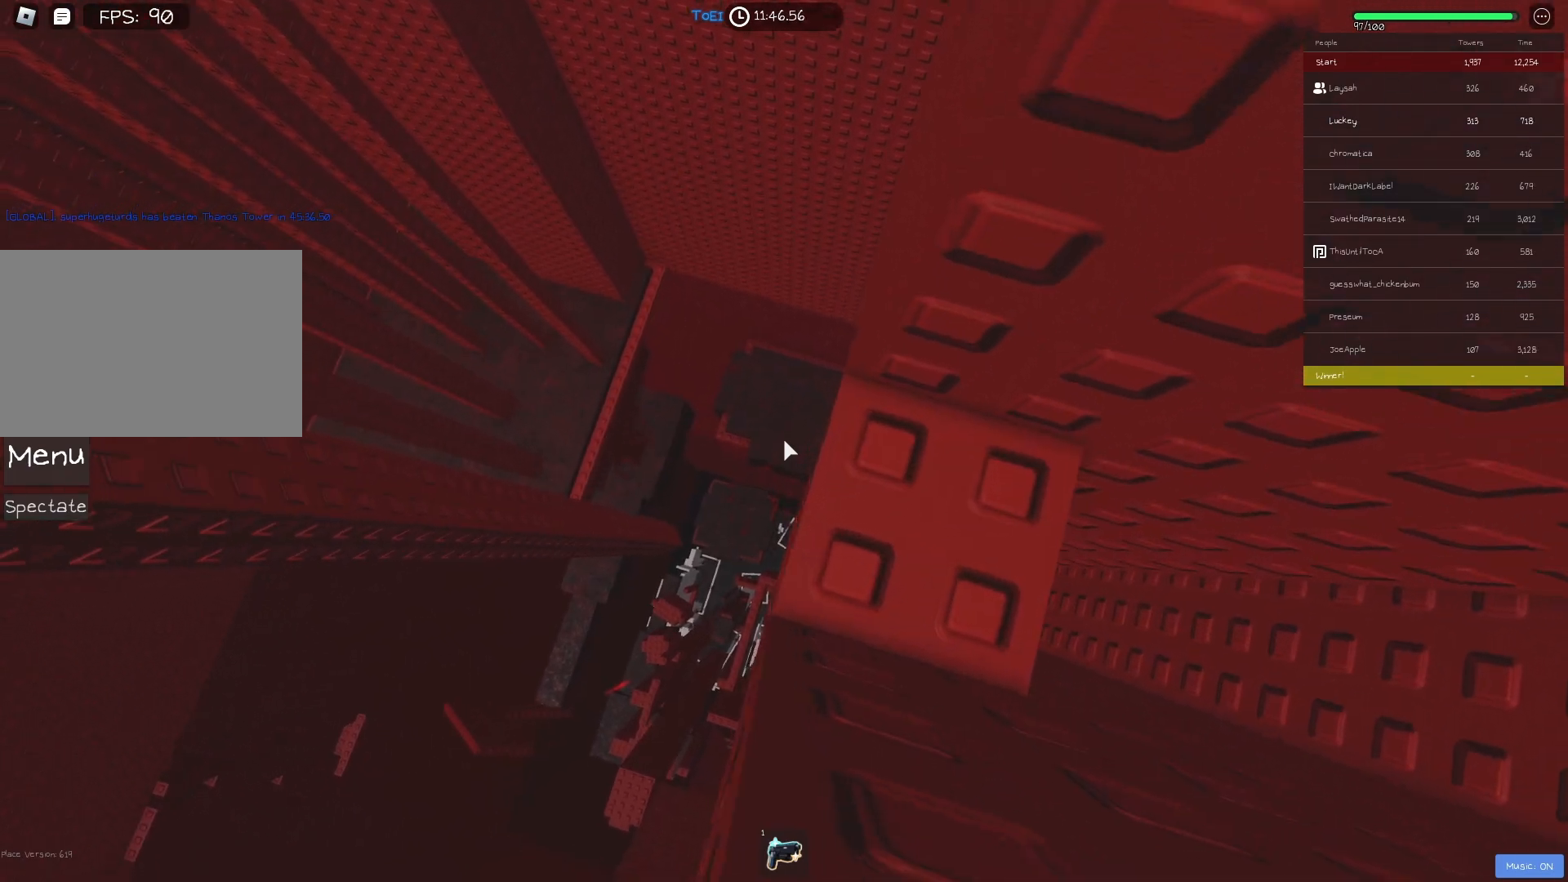
{"keys": ["a"], "events": [[117, "space", "down"], [250, "space", "up"]]}
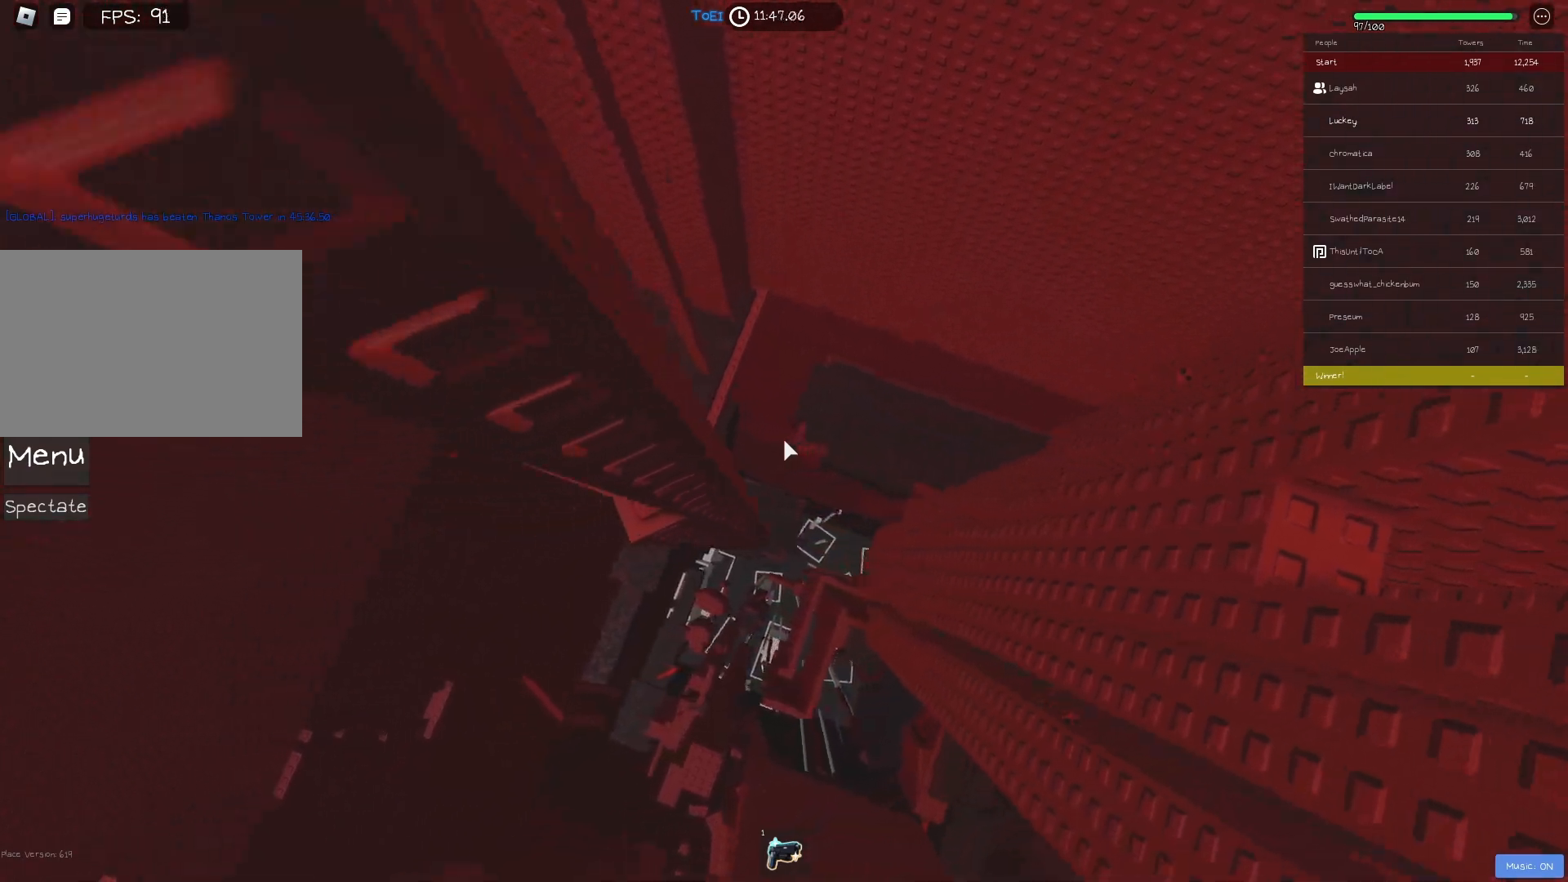
{"keys": [], "events": [[83, "w", "down"], [233, "a", "up"], [250, "w", "up"]]}
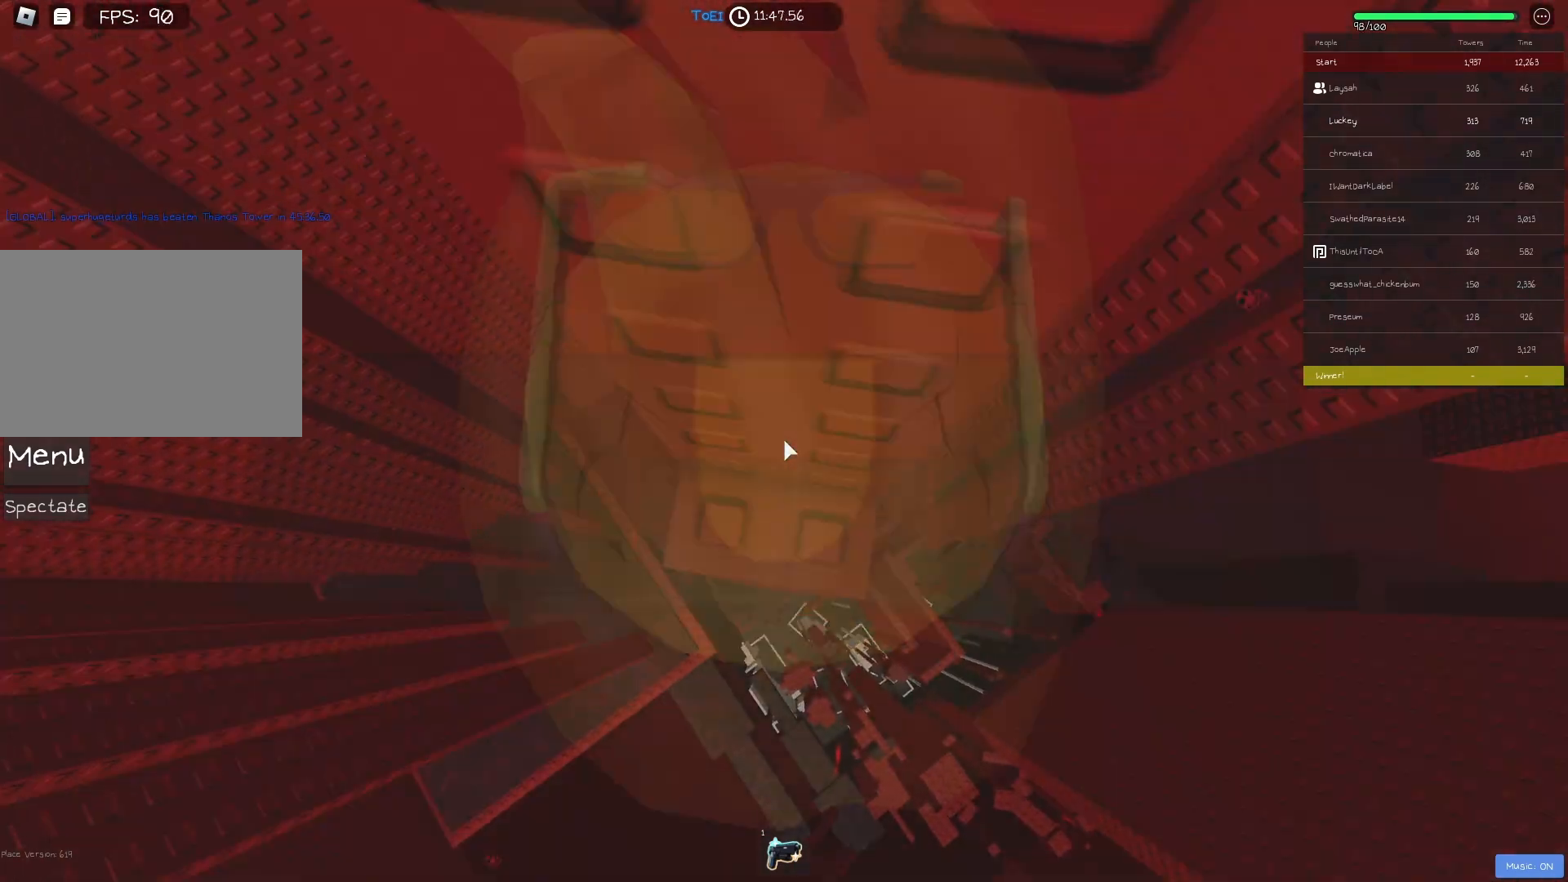
{"keys": ["a", "w"], "events": [[283, "shift", "down"], [350, "shift", "up"], [450, "a", "down"], [467, "w", "down"]]}
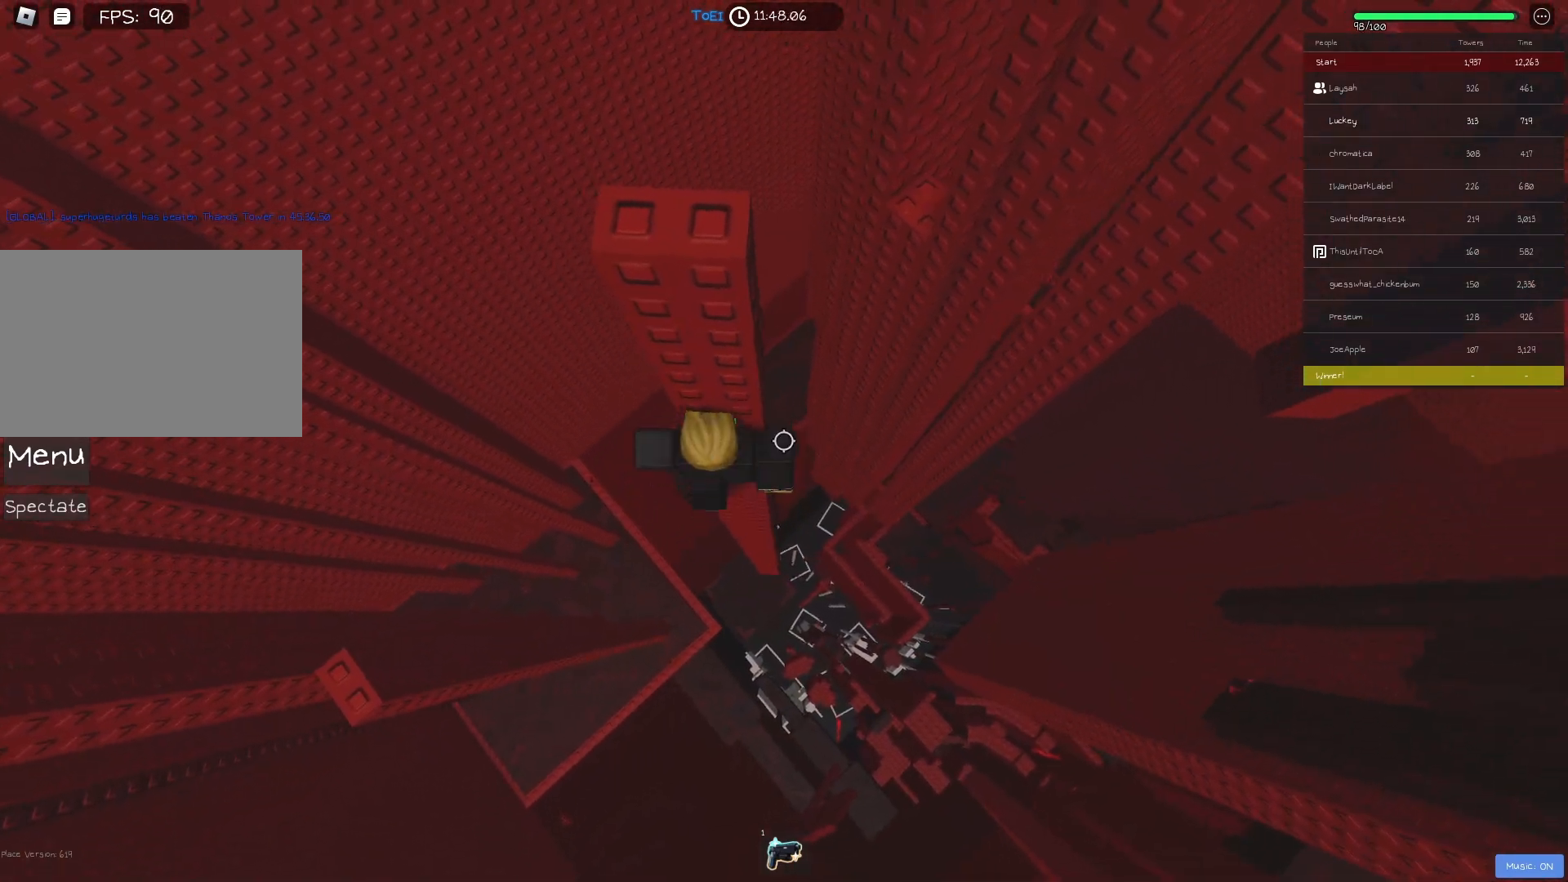
{"keys": ["a"], "events": [[50, "w", "up"], [67, "a", "up"], [200, "shift", "down"], [300, "shift", "up"], [500, "a", "down"]]}
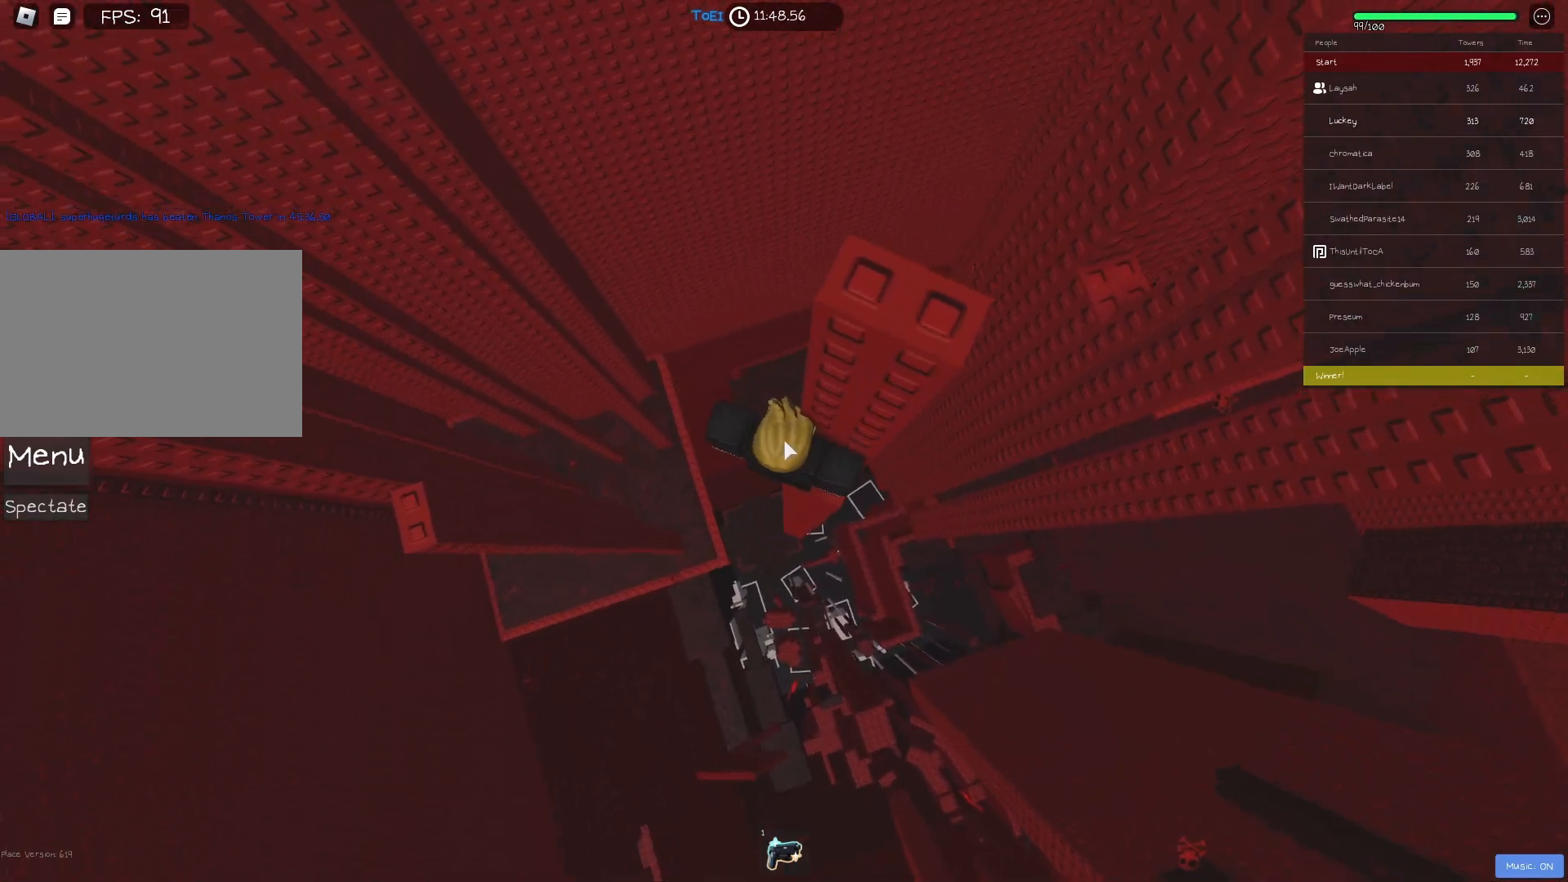
{"keys": ["a"], "events": [[117, "shift", "down"], [150, "space", "down"], [267, "space", "up"], [333, "shift", "up"]]}
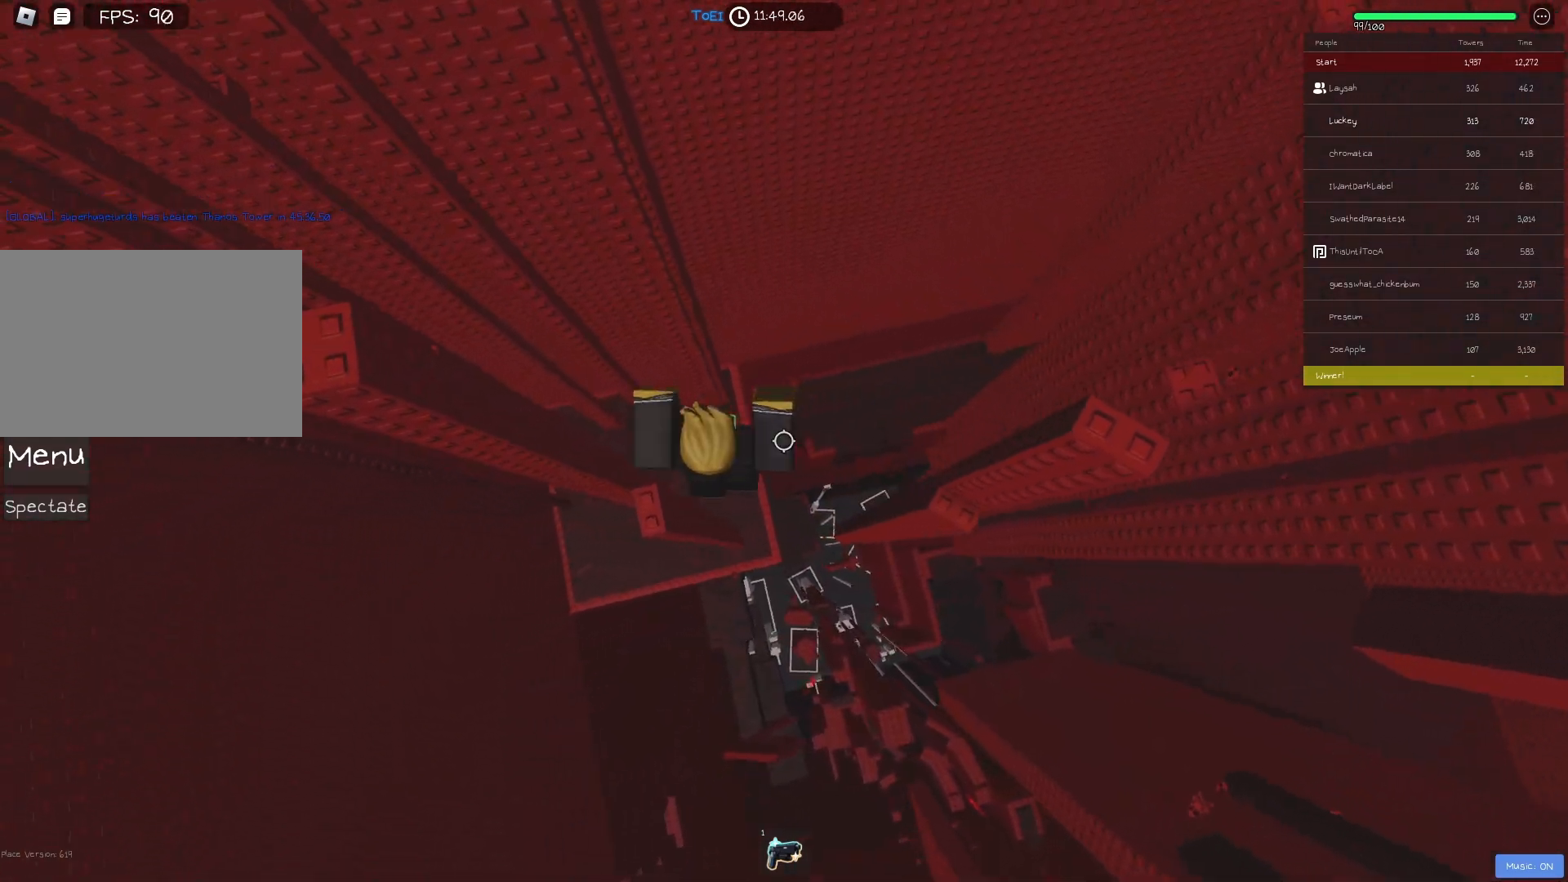
{"keys": ["space"], "events": [[233, "a", "up"], [433, "space", "down"]]}
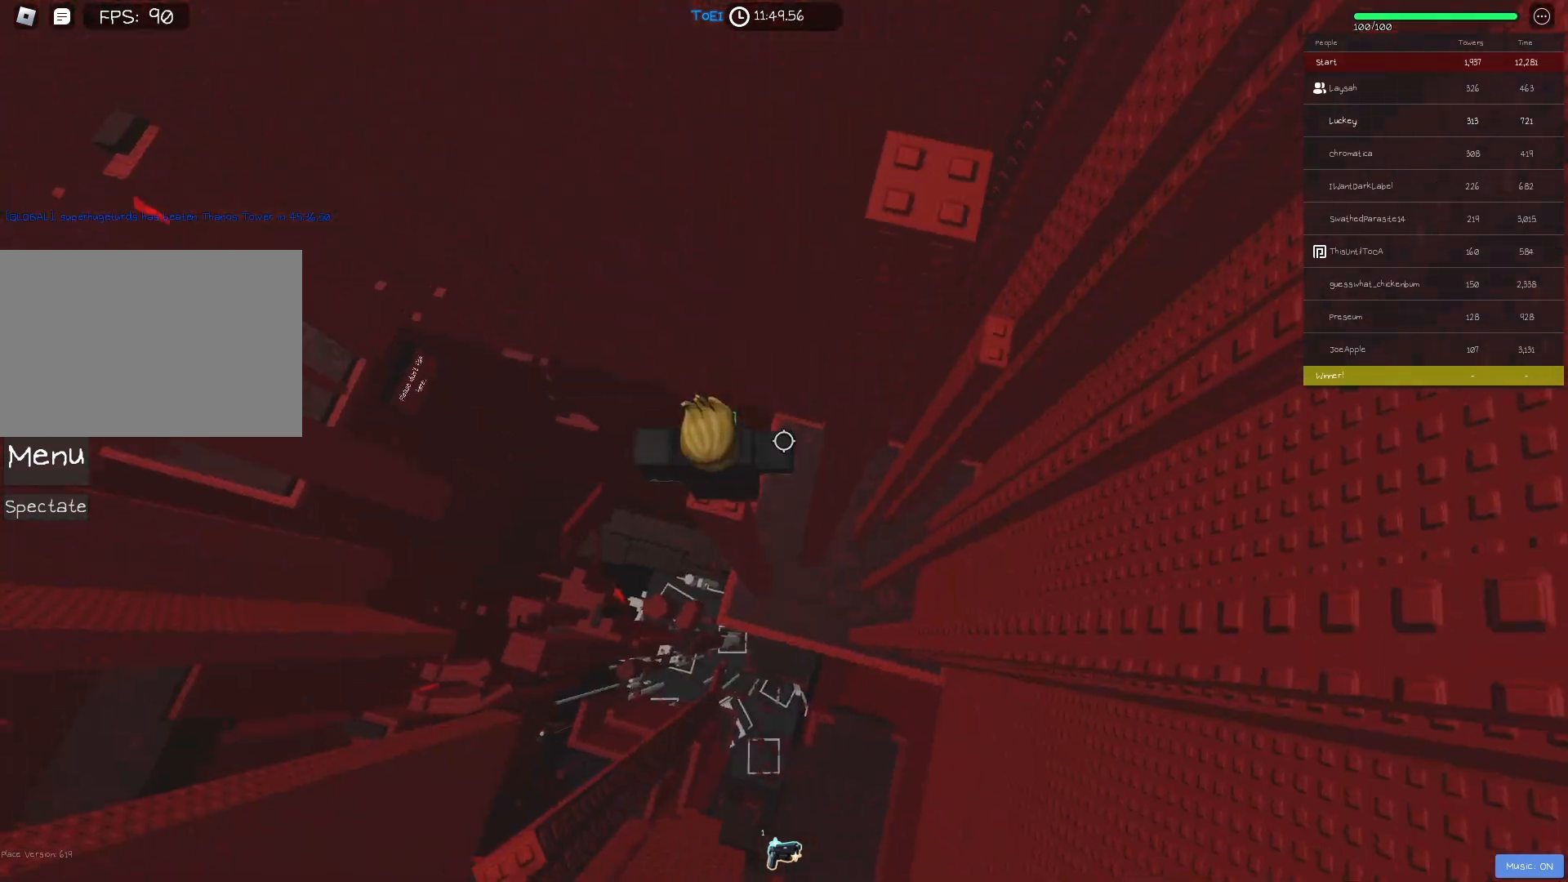
{"keys": [], "events": [[33, "space", "up"], [183, "d", "down"], [183, "s", "down"], [217, "d", "up"], [217, "s", "up"]]}
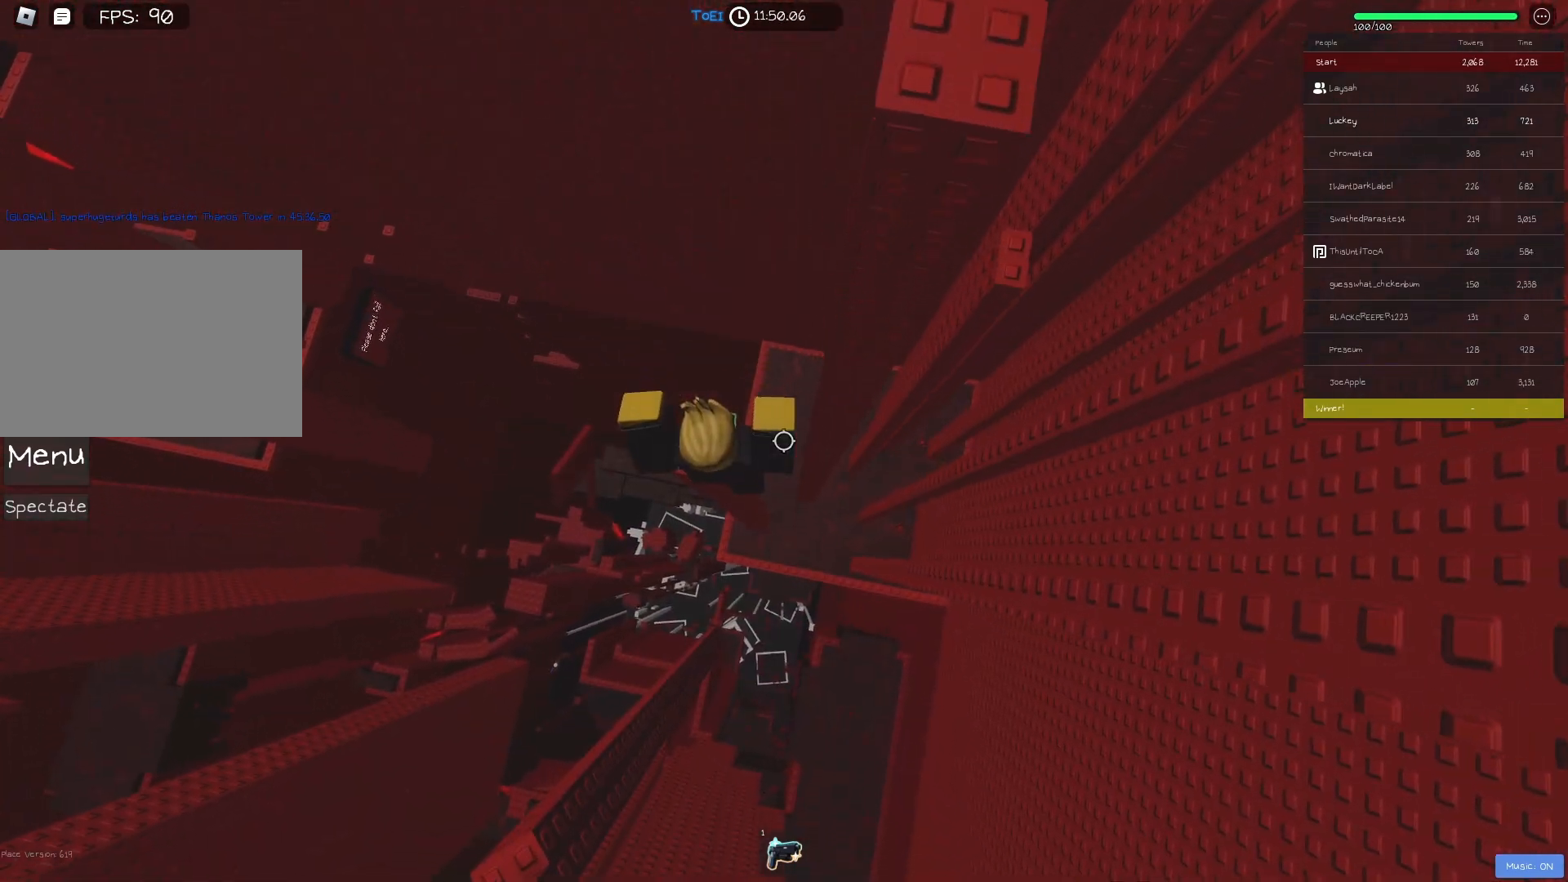
{"keys": ["d"], "events": [[150, "d", "down"], [300, "space", "down"], [433, "space", "up"]]}
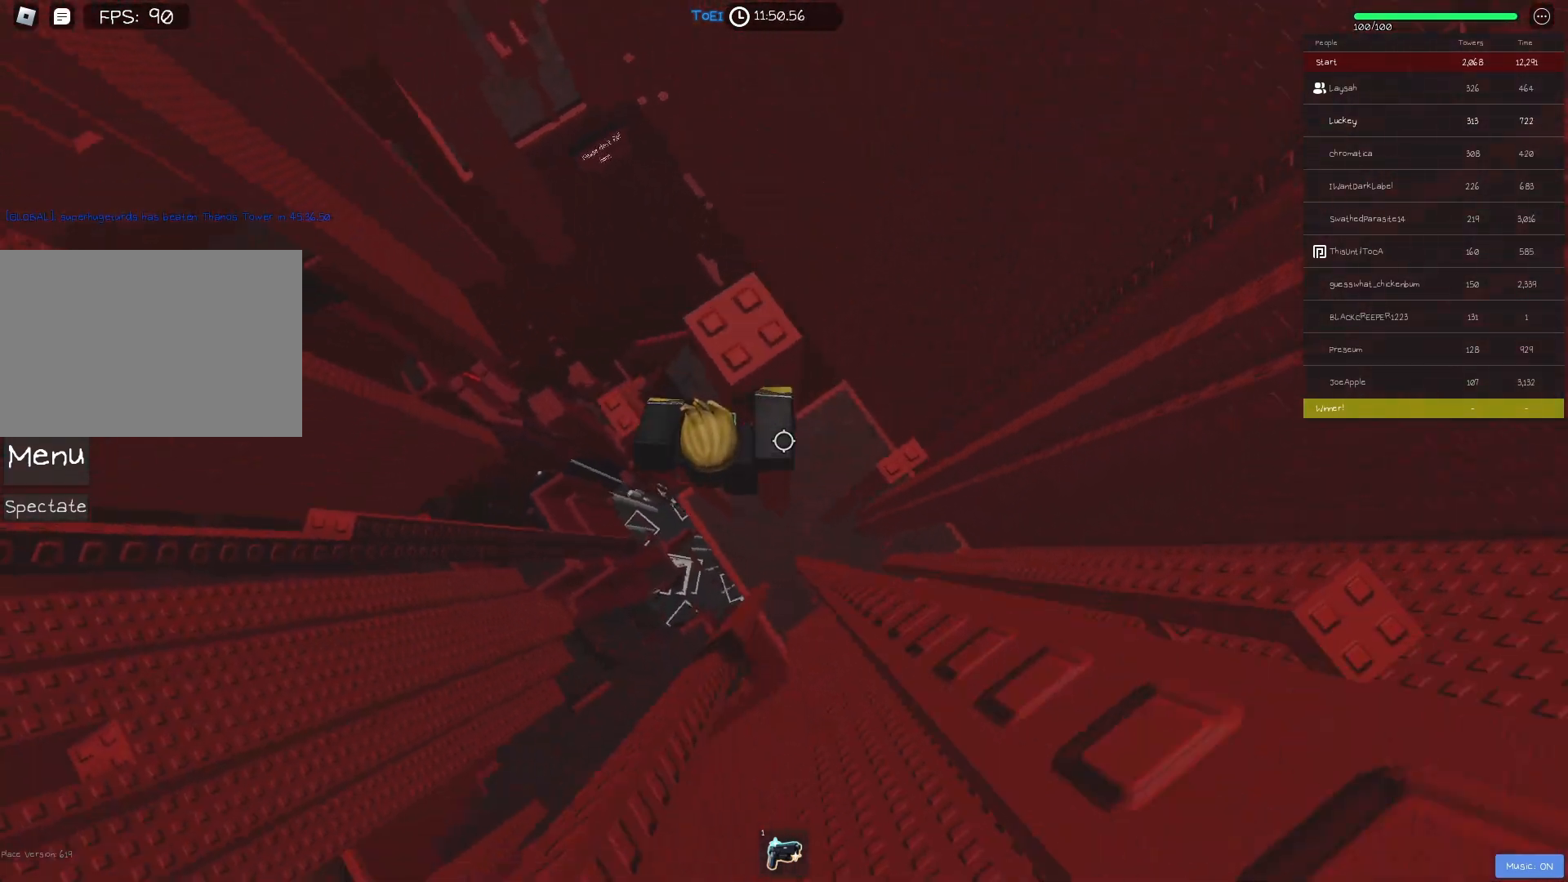
{"keys": [], "events": [[383, "space", "down"], [417, "d", "up"], [450, "space", "up"]]}
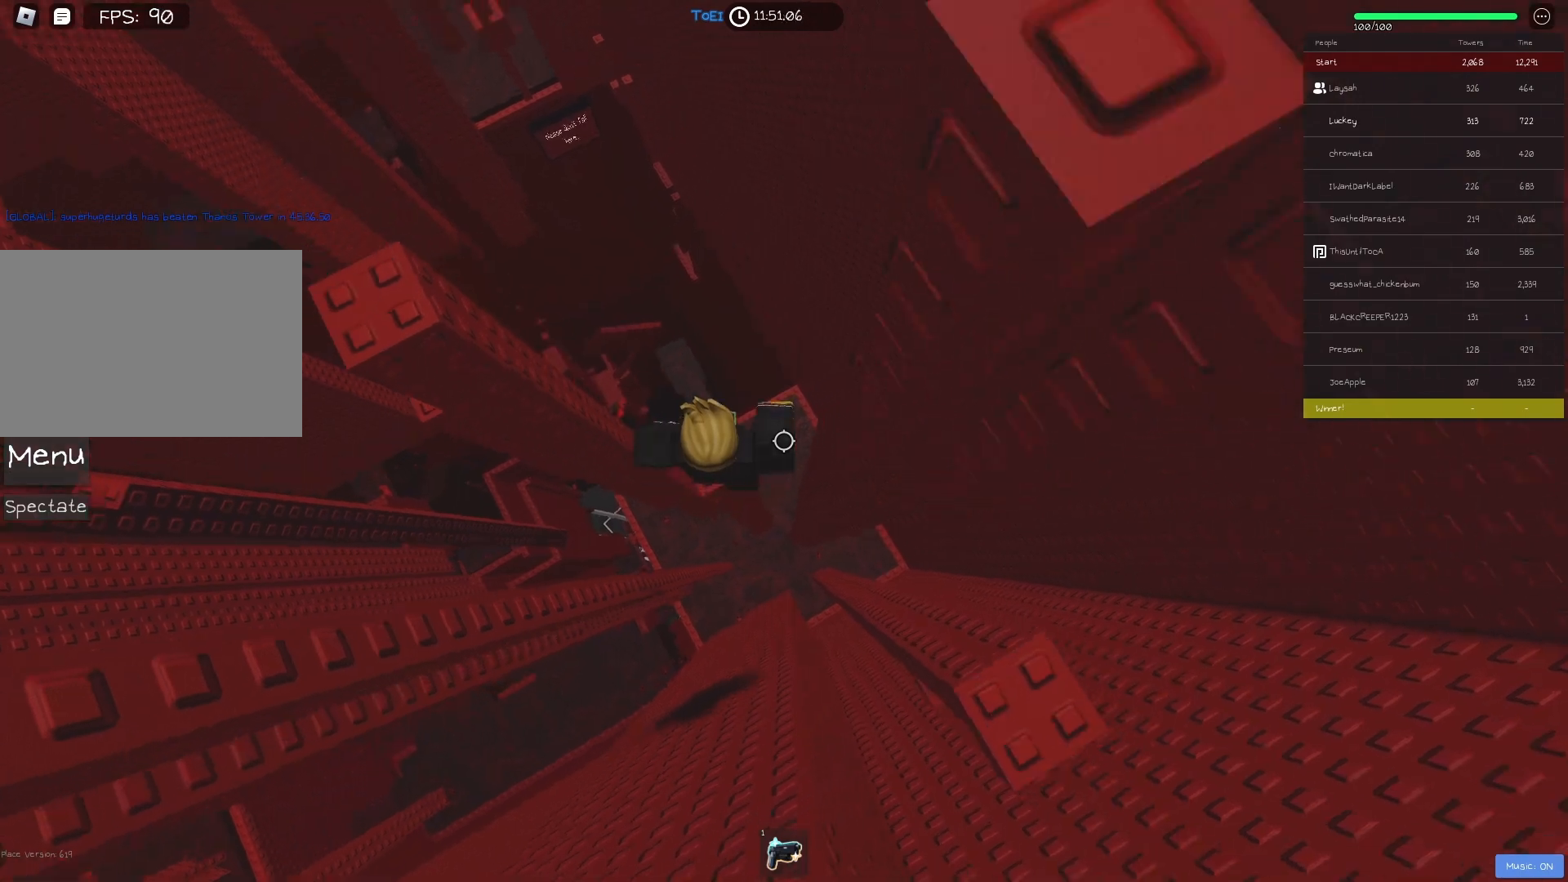
{"keys": [], "events": [[100, "a", "down"], [150, "a", "up"]]}
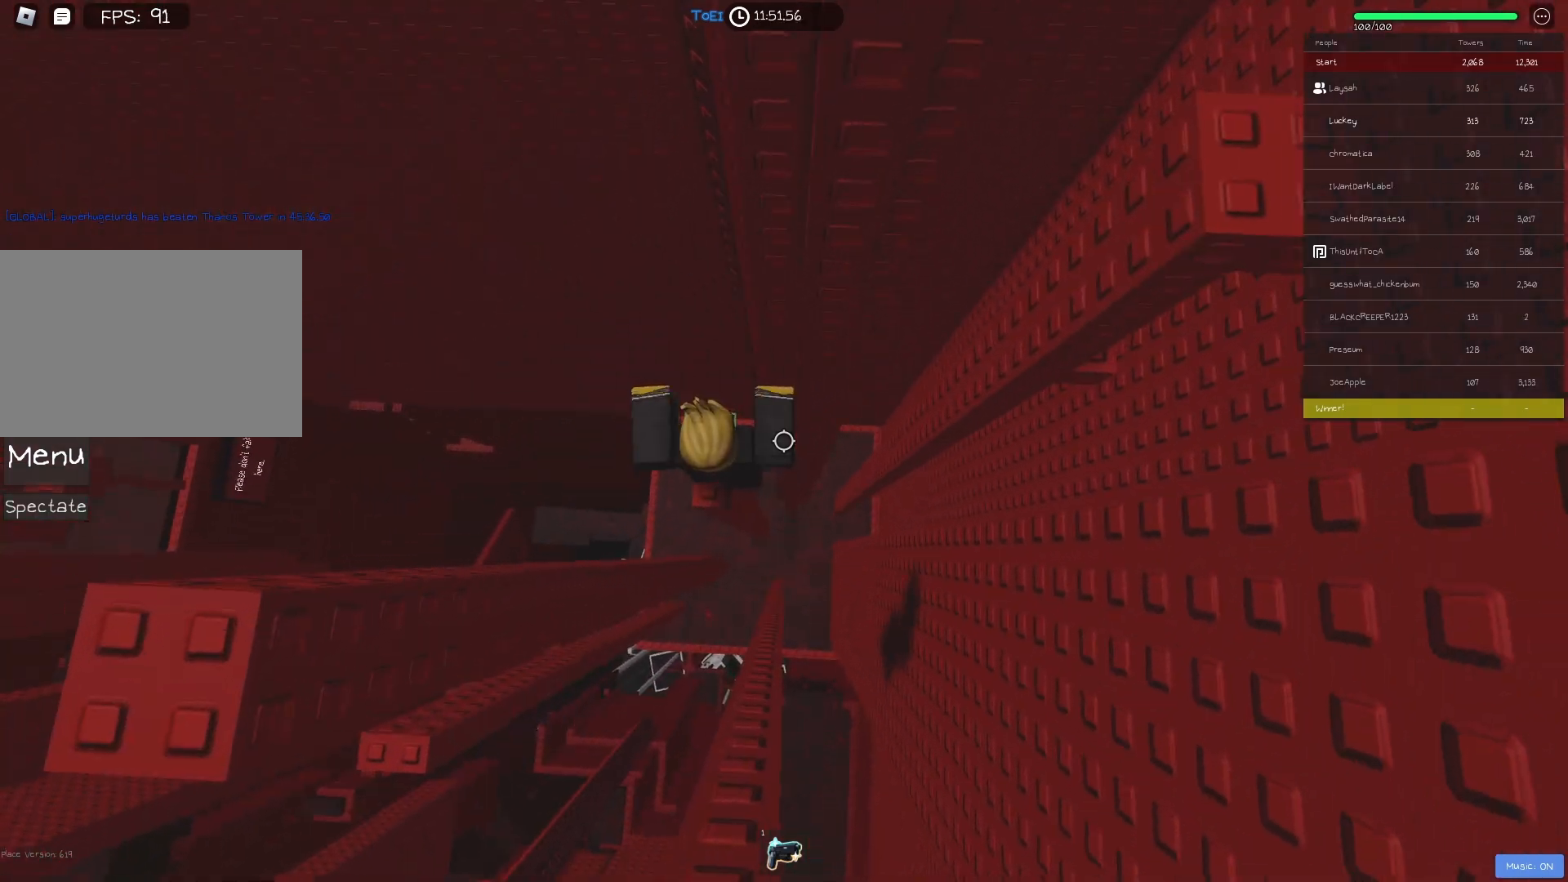
{"keys": ["d"], "events": [[133, "d", "down"], [267, "space", "down"], [383, "space", "up"]]}
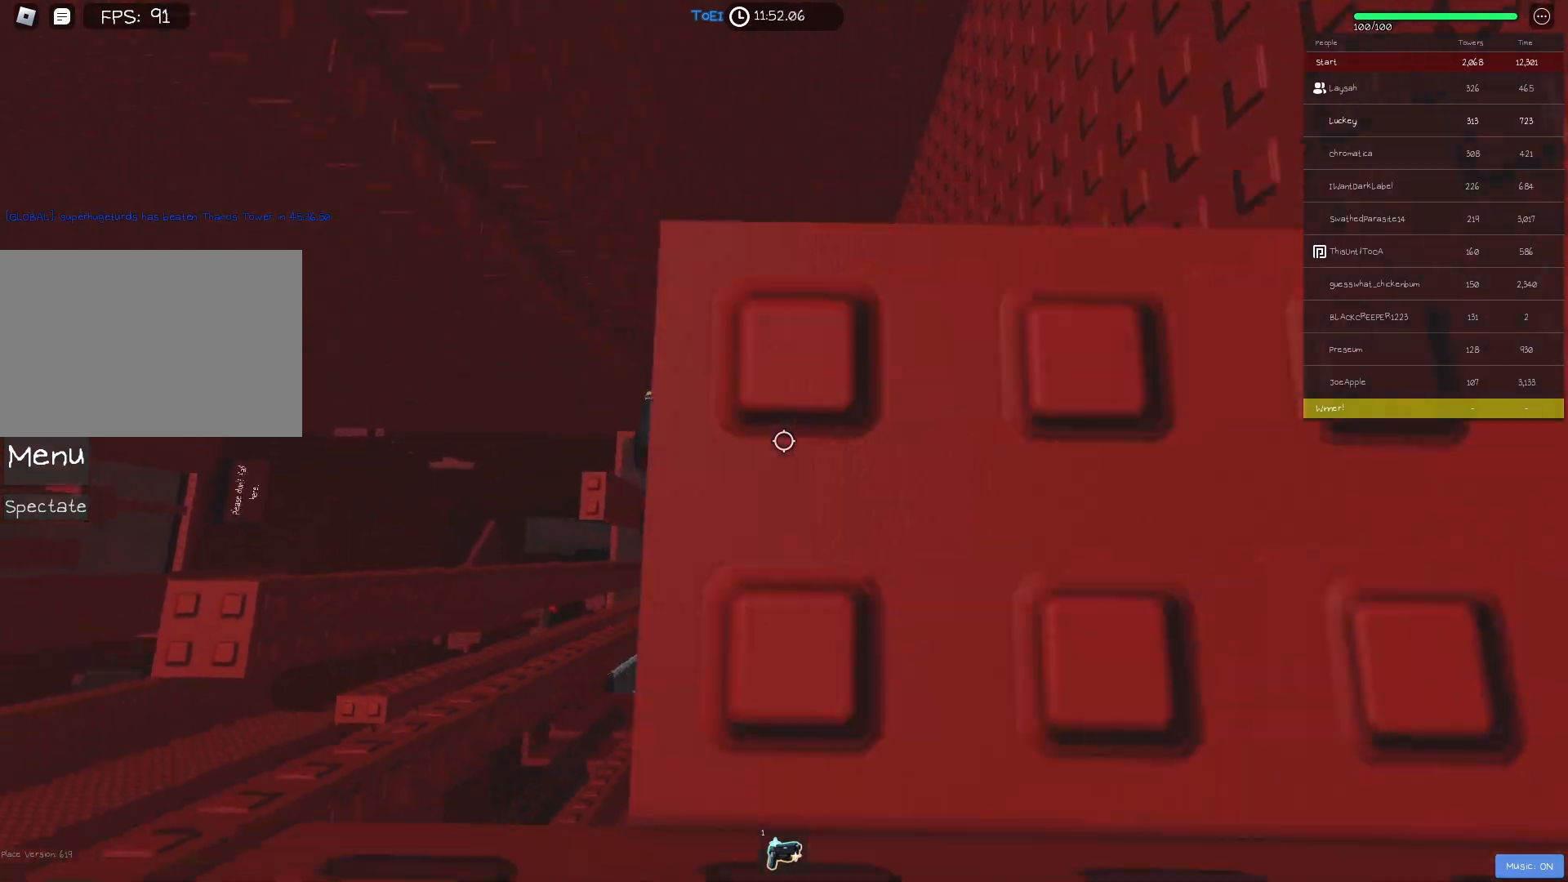
{"keys": [], "events": [[100, "w", "down"], [317, "d", "up"], [350, "w", "up"]]}
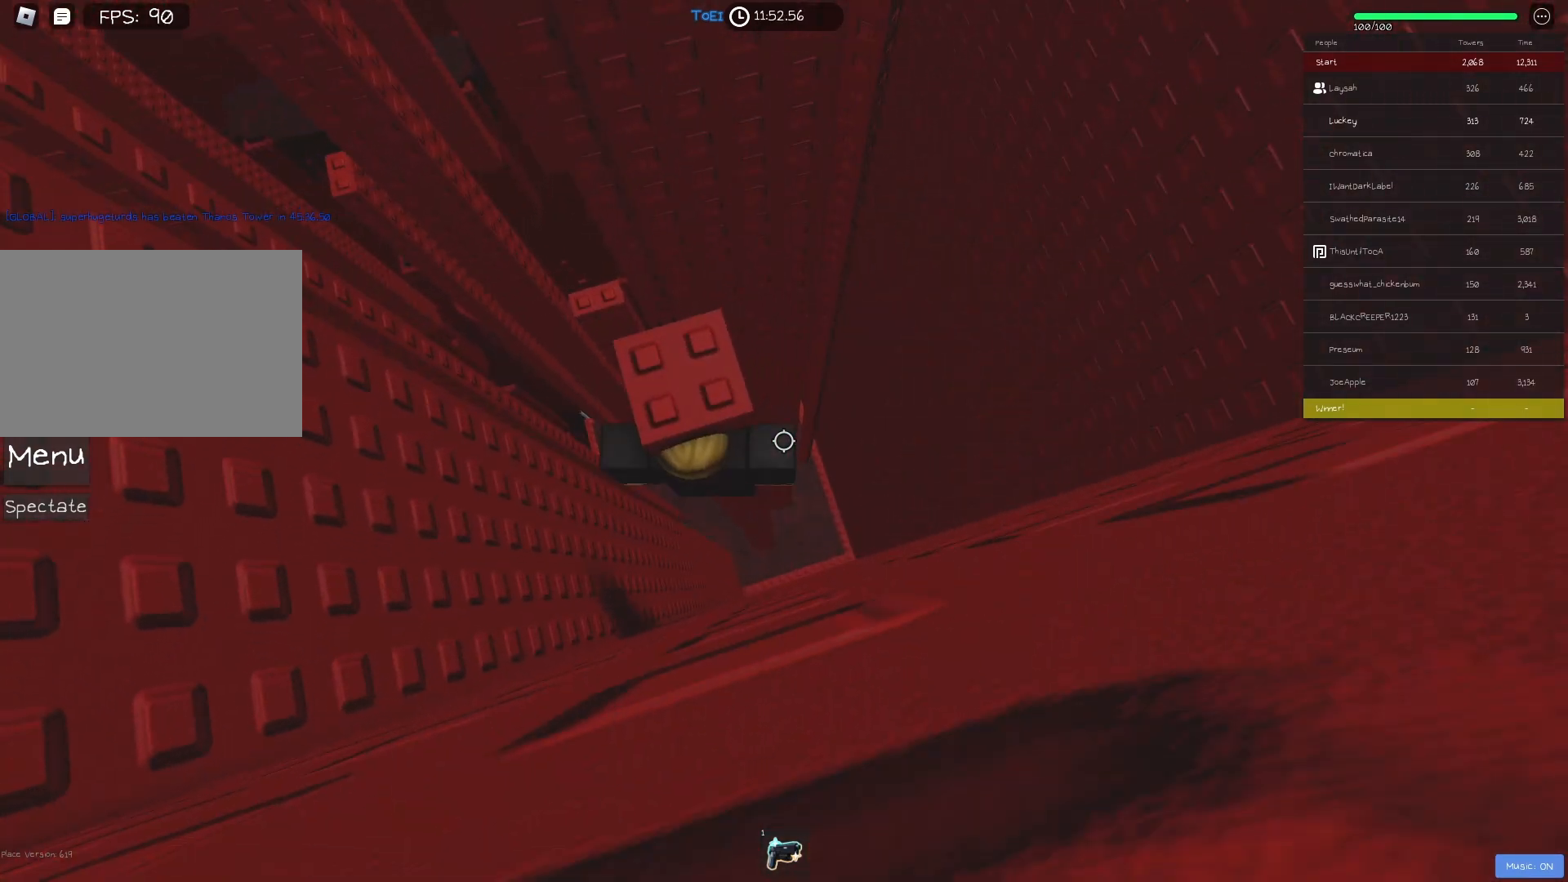
{"keys": [], "events": [[67, "shift", "down"], [183, "shift", "up"]]}
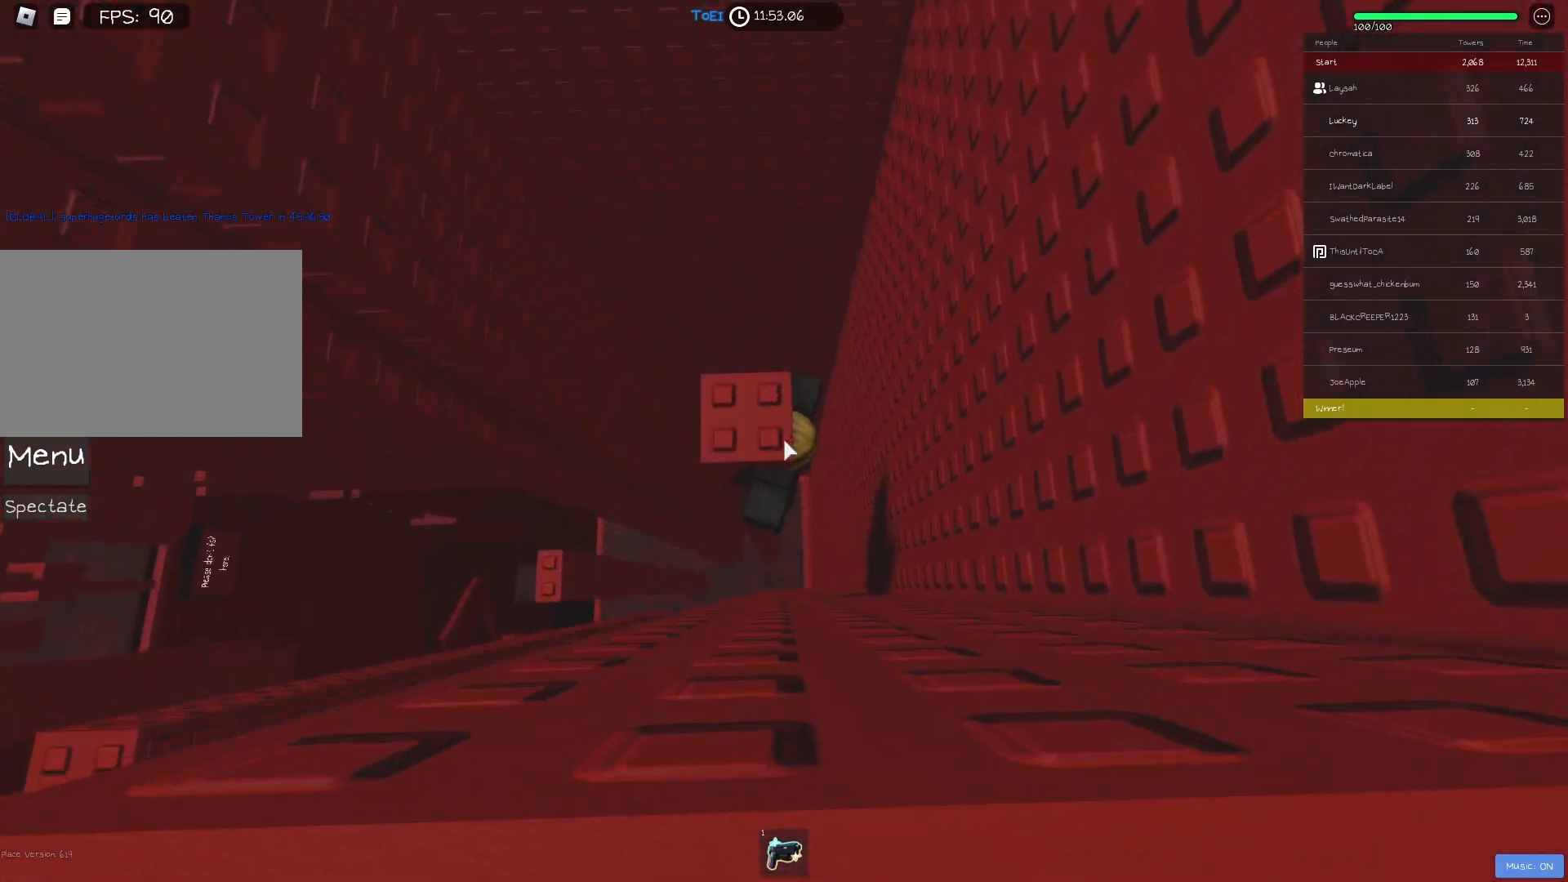
{"keys": [], "events": [[367, "shift", "down"], [467, "shift", "up"]]}
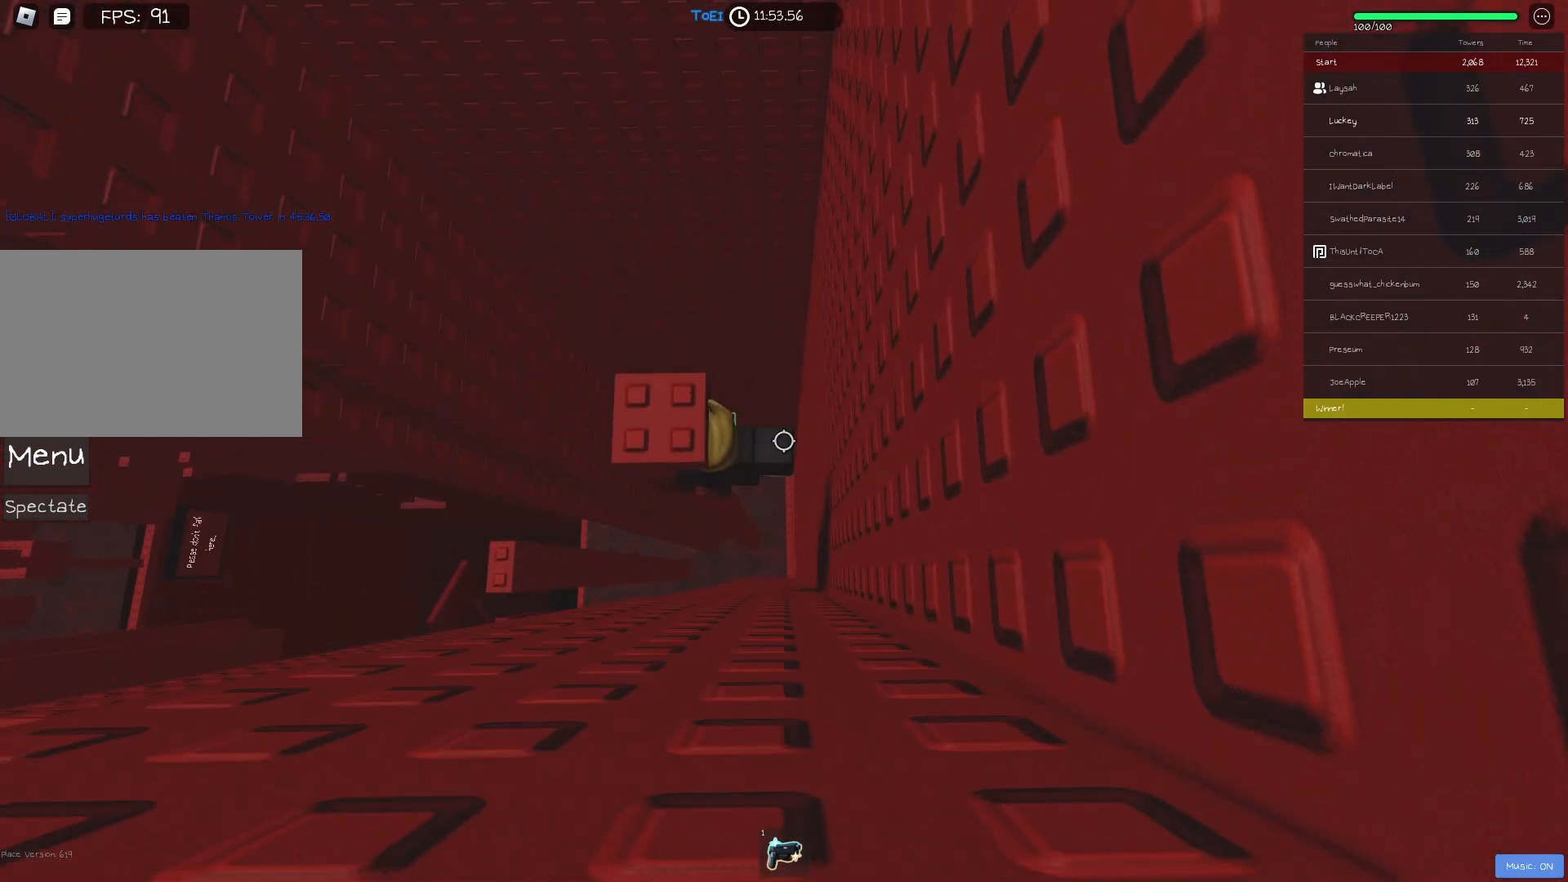
{"keys": ["w"], "events": [[167, "s", "down"], [300, "space", "down"], [333, "s", "up"], [417, "w", "down"], [450, "space", "up"]]}
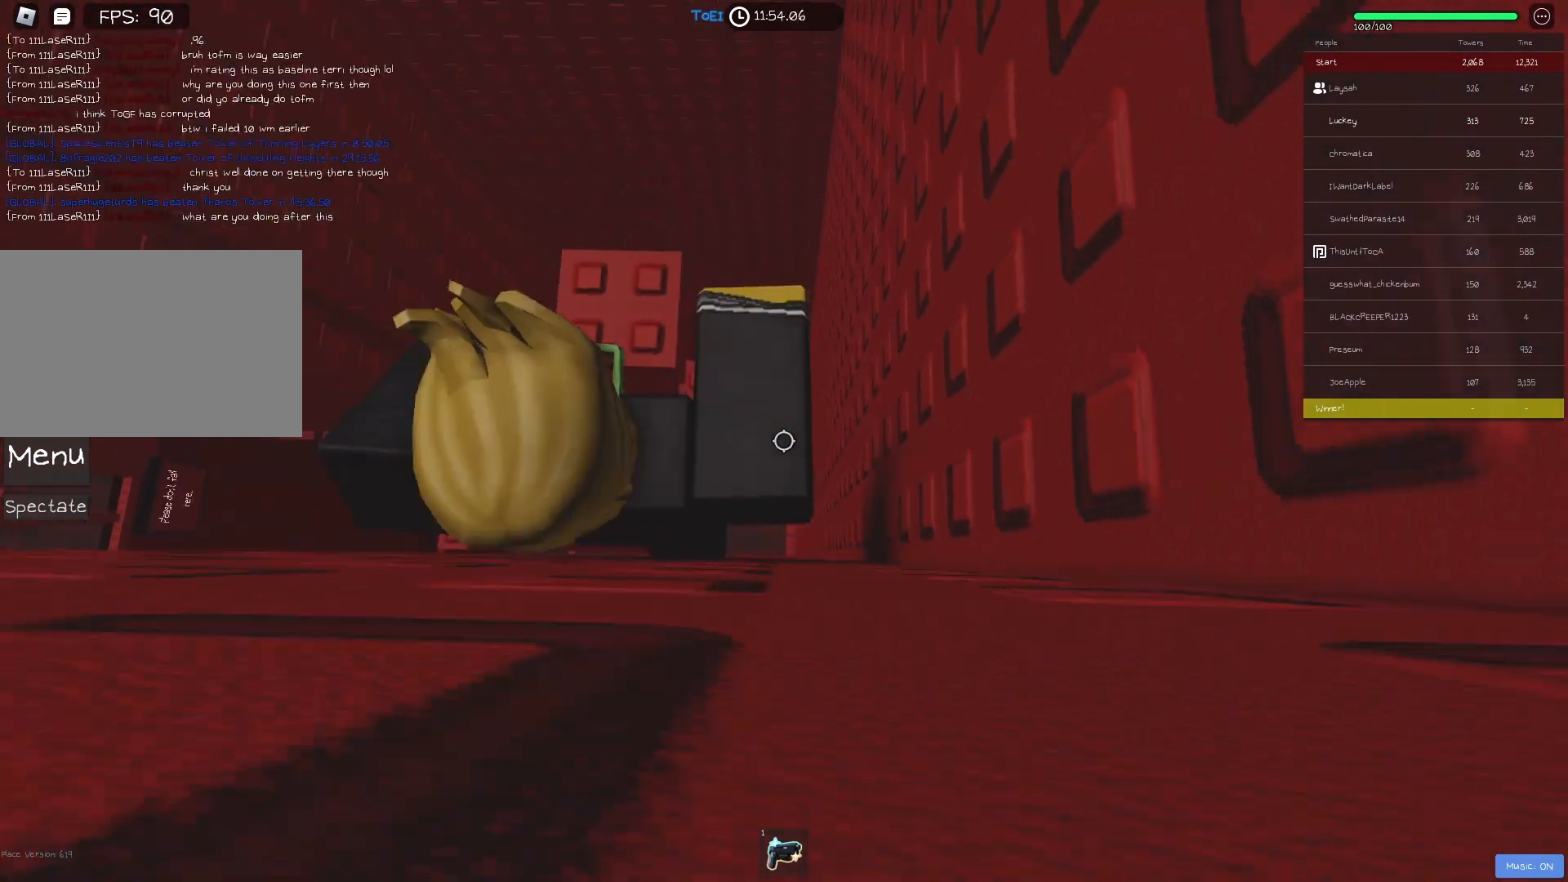
{"keys": [], "events": [[150, "a", "down"], [217, "a", "up"], [217, "w", "up"]]}
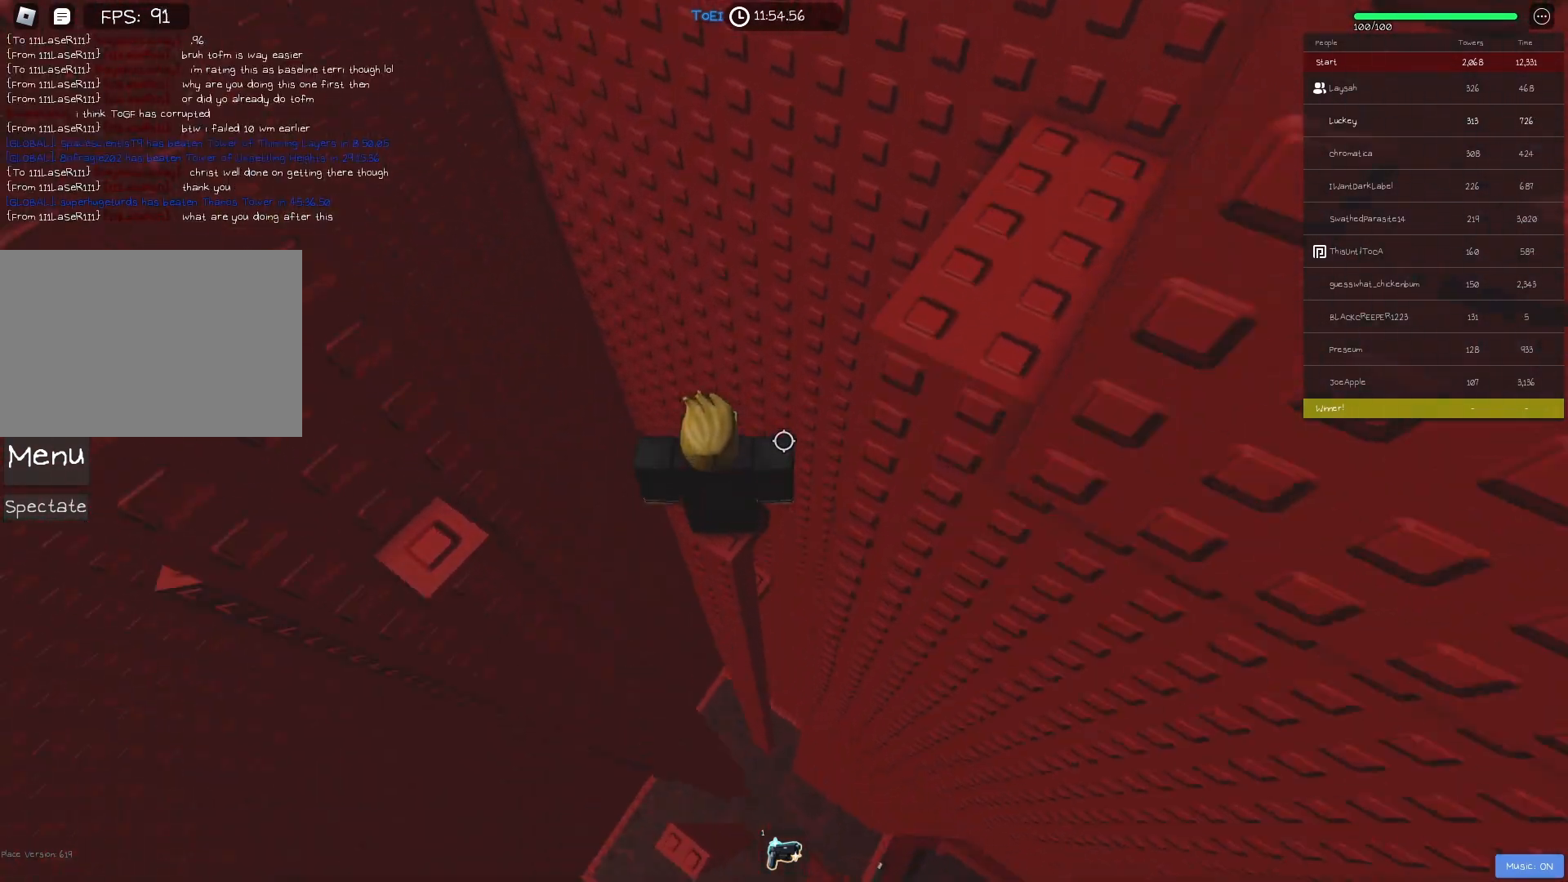
{"keys": [], "events": []}
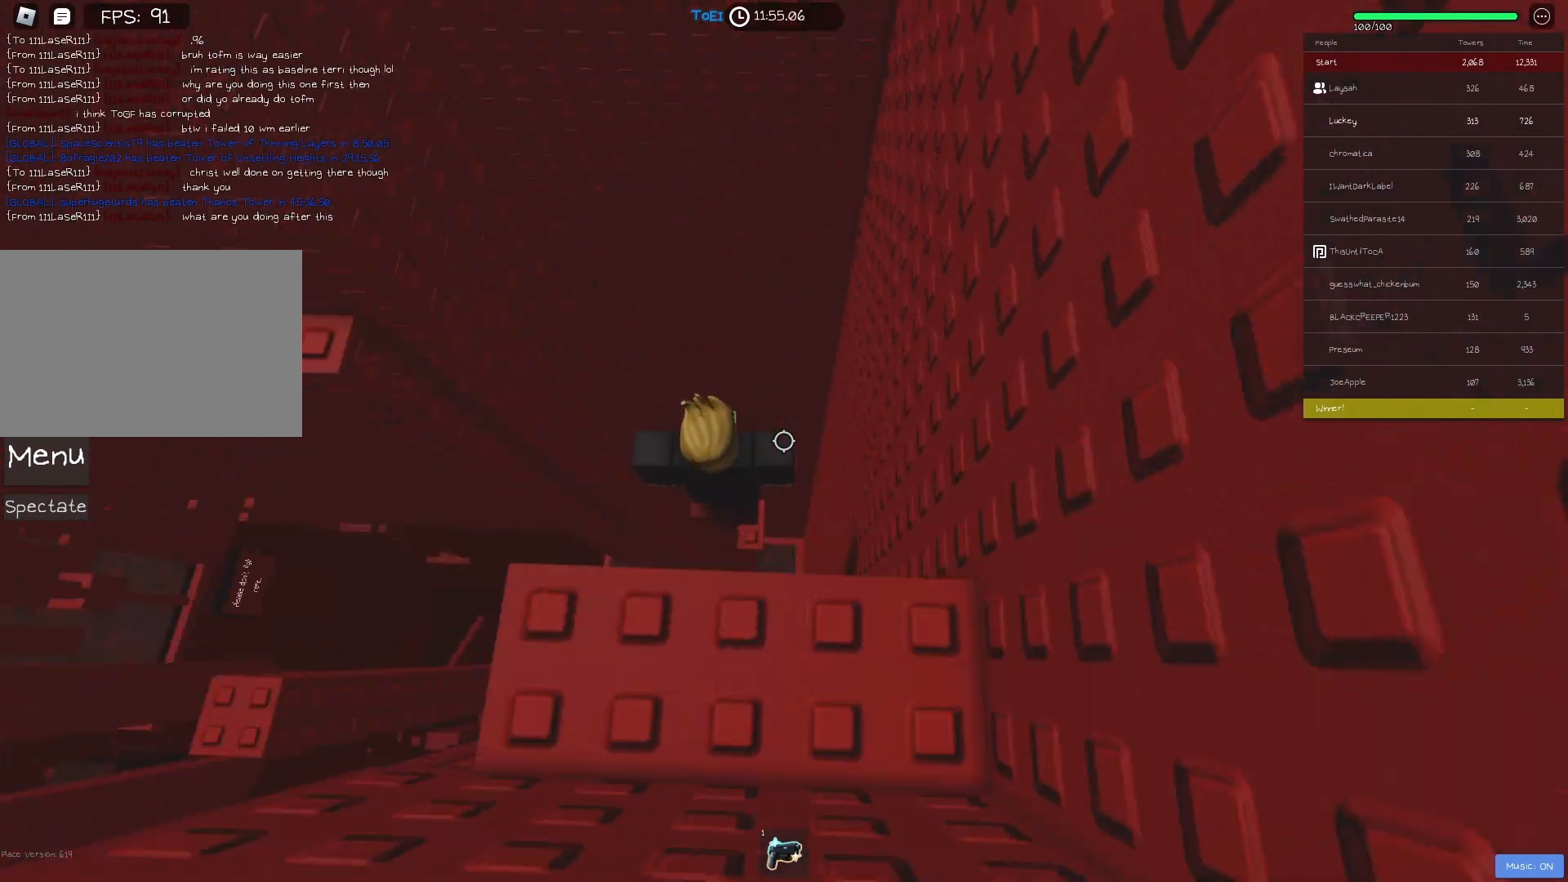
{"keys": [], "events": [[383, "d", "down"], [383, "s", "down"], [433, "d", "up"], [433, "s", "up"]]}
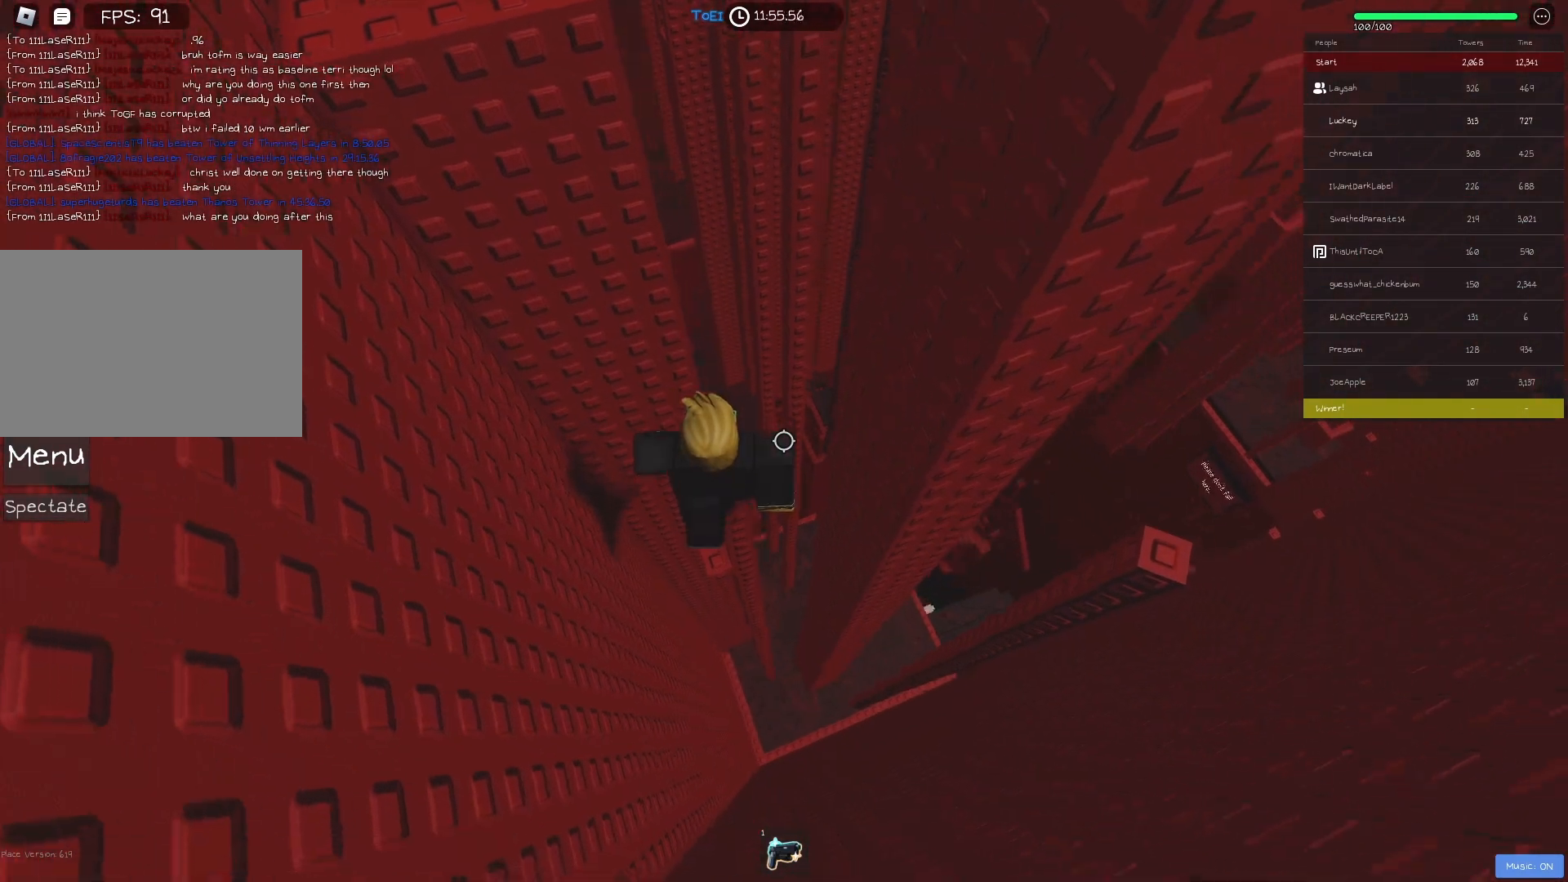
{"keys": [], "events": []}
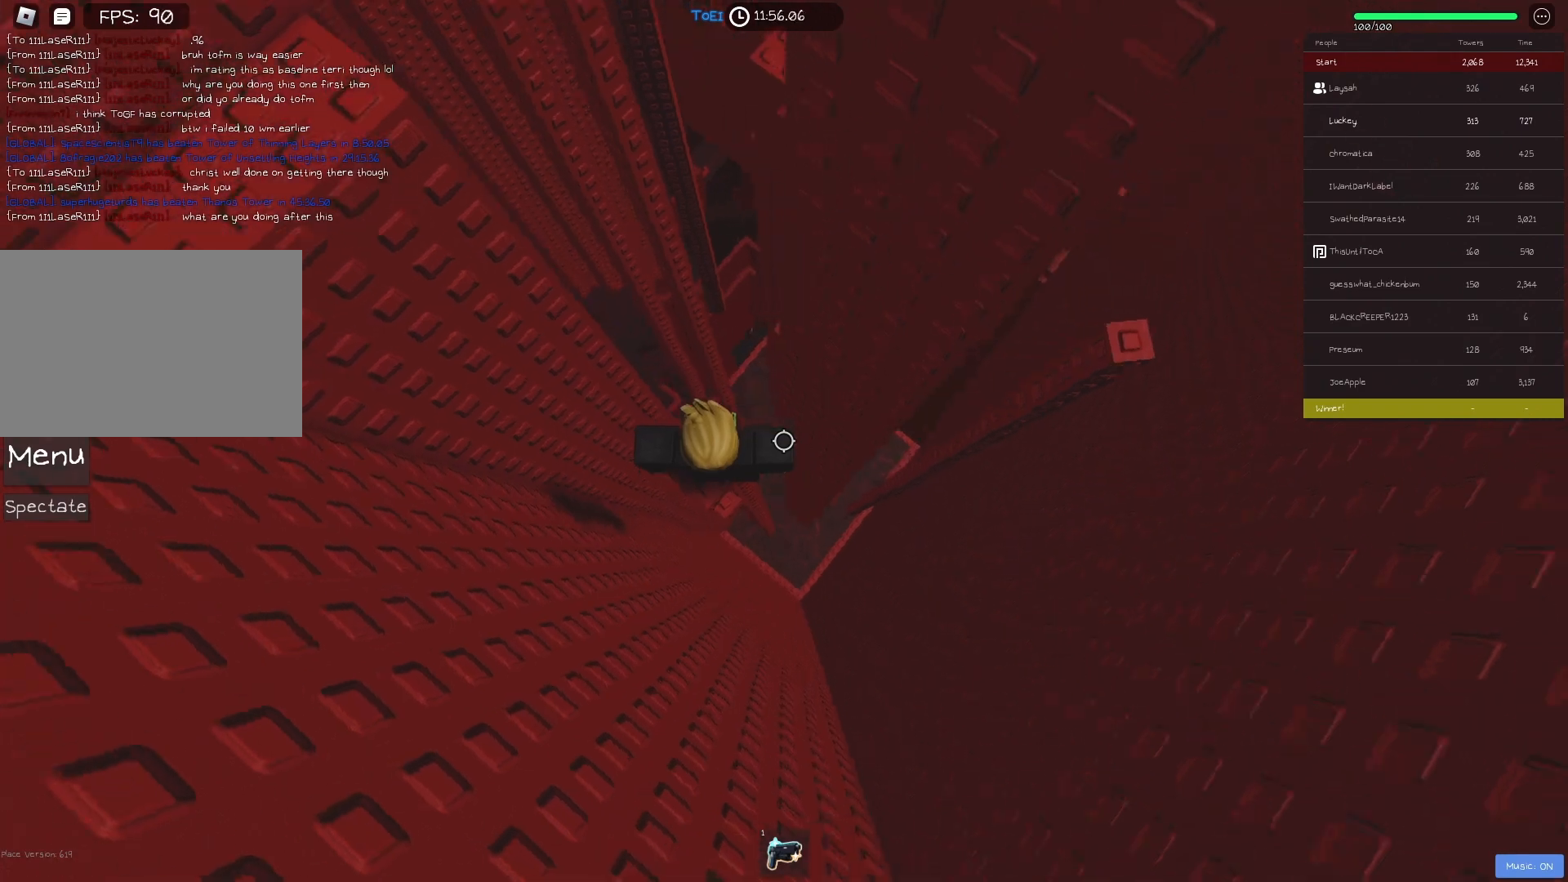
{"keys": ["d", "space"], "events": [[283, "d", "down"], [450, "space", "down"]]}
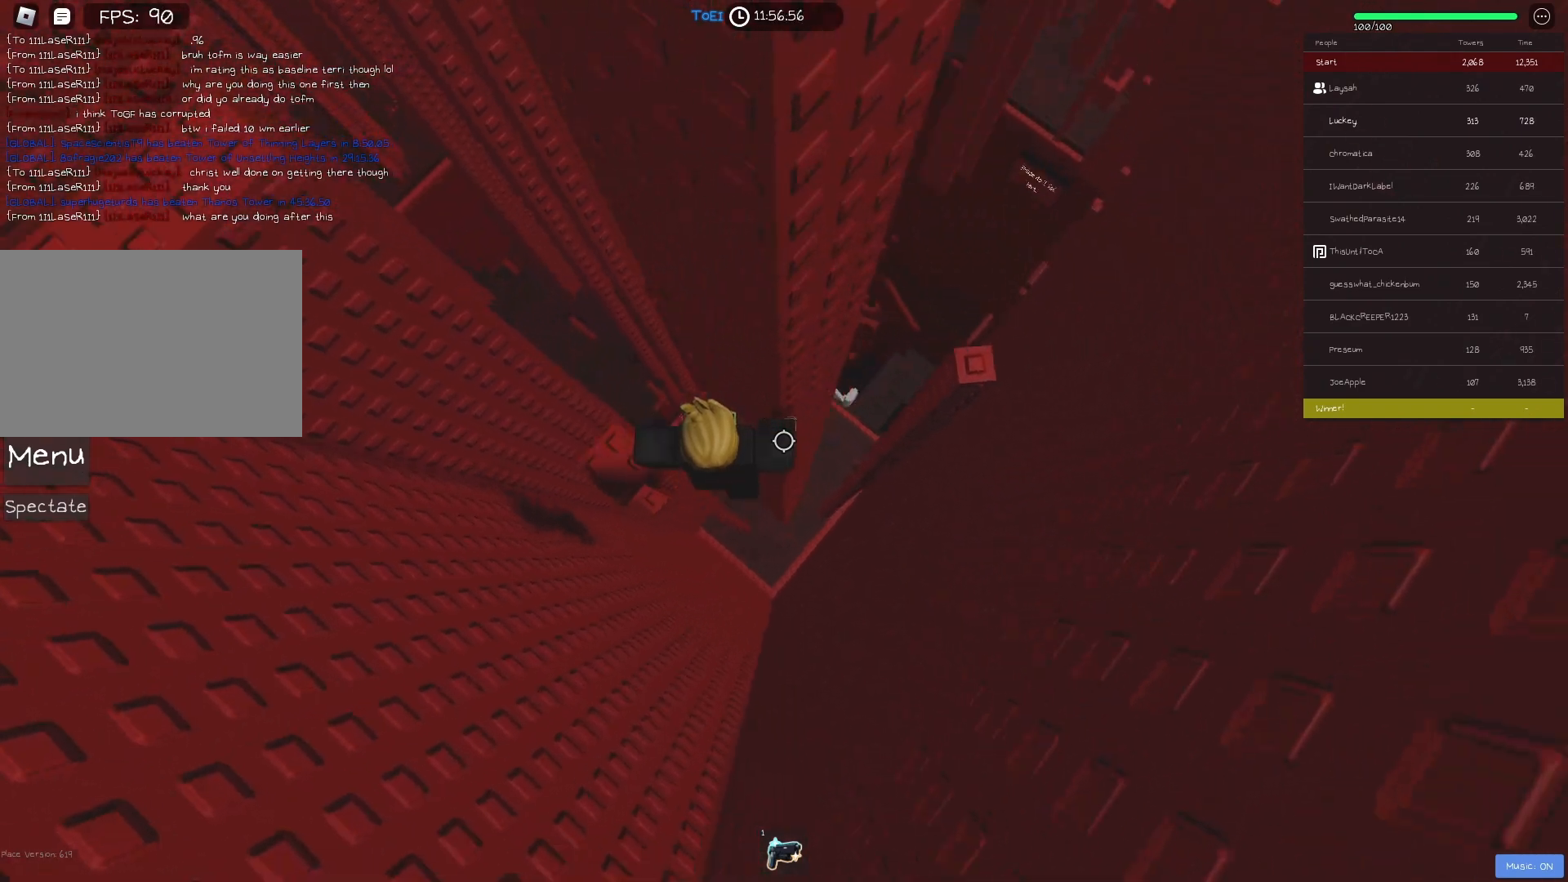
{"keys": [], "events": [[67, "space", "up"], [467, "d", "up"]]}
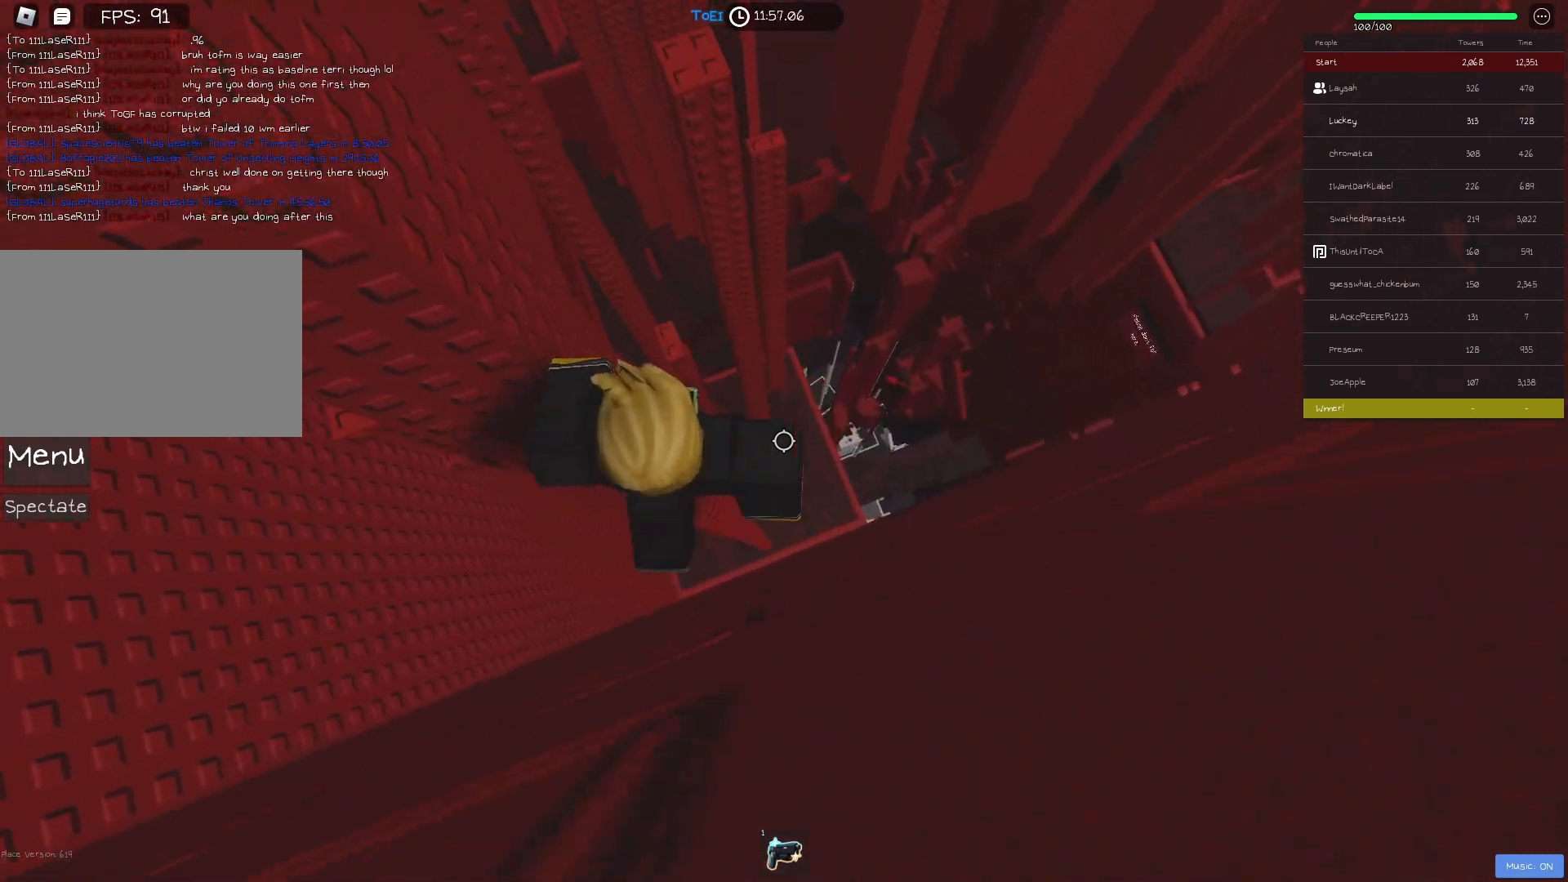
{"keys": [], "events": [[83, "shift", "down"], [183, "shift", "up"]]}
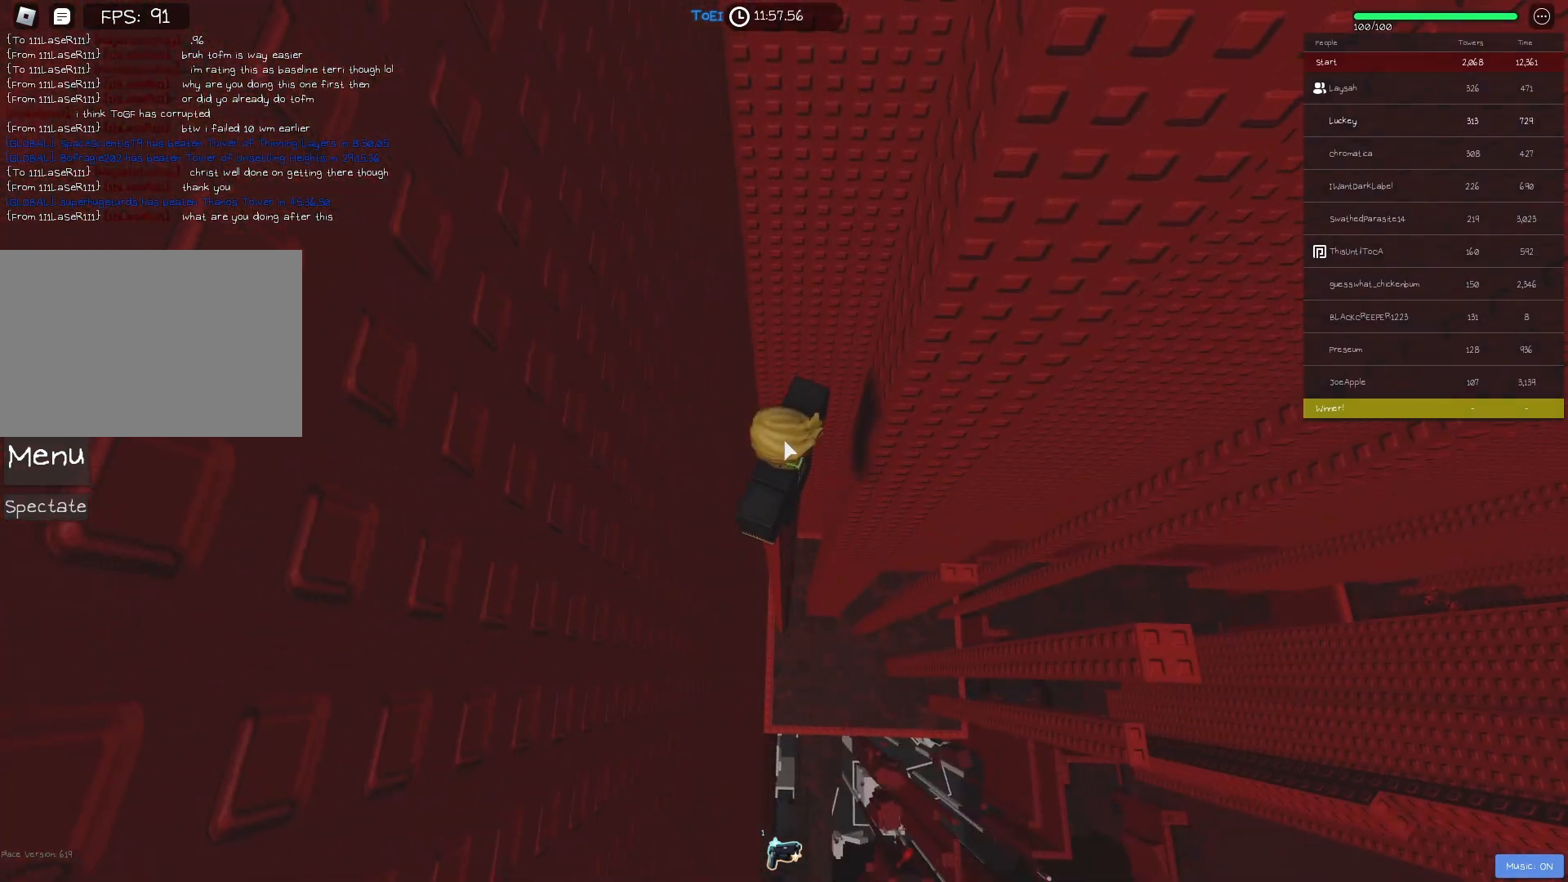
{"keys": [], "events": []}
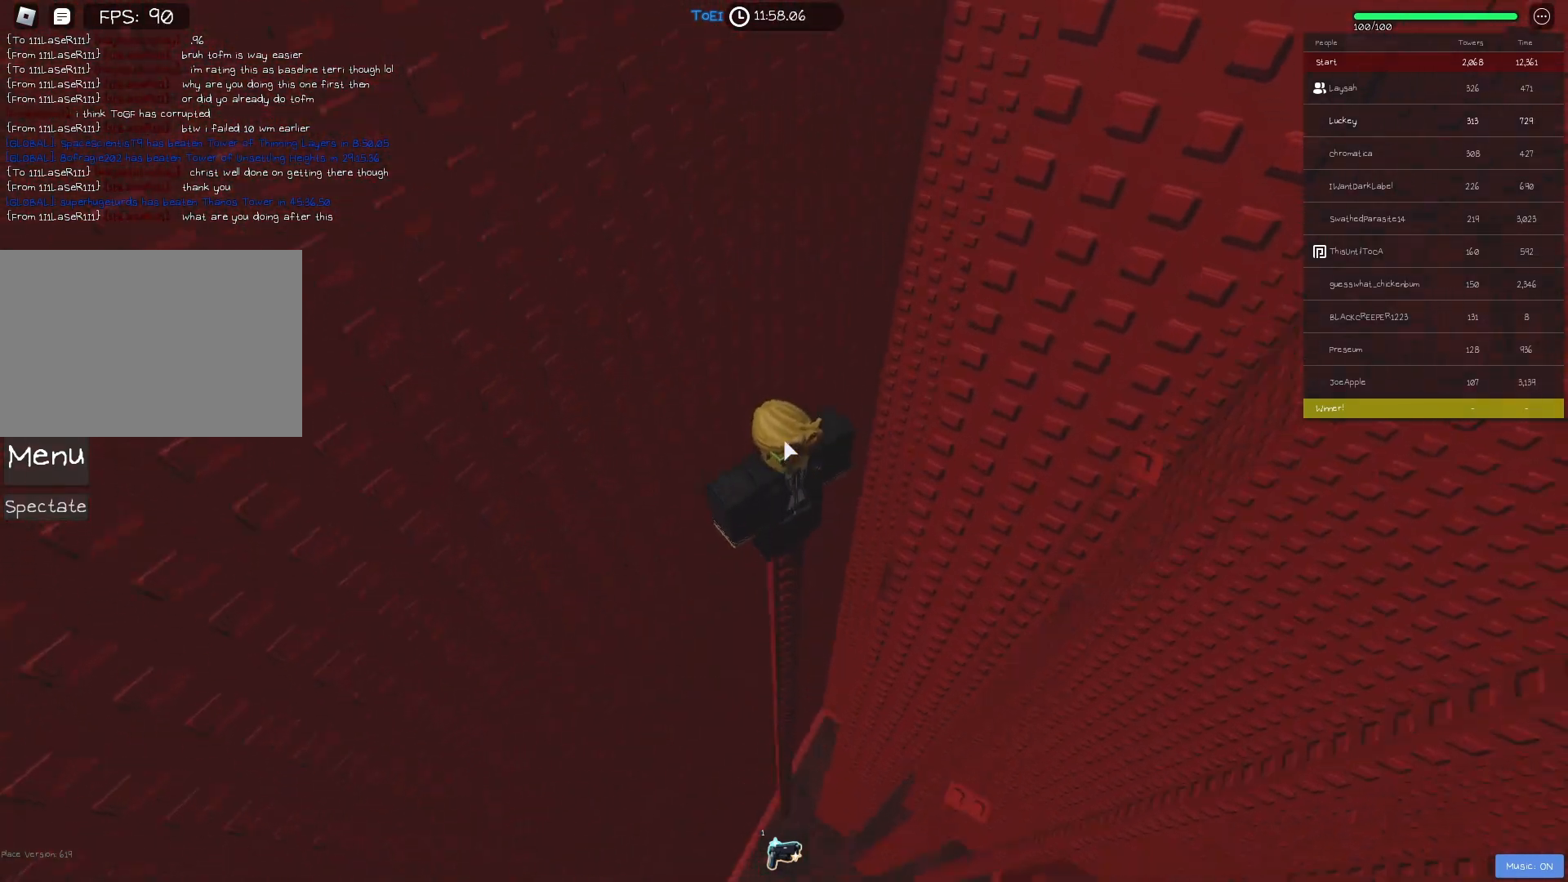
{"keys": [], "events": [[300, "shift", "down"], [417, "shift", "up"]]}
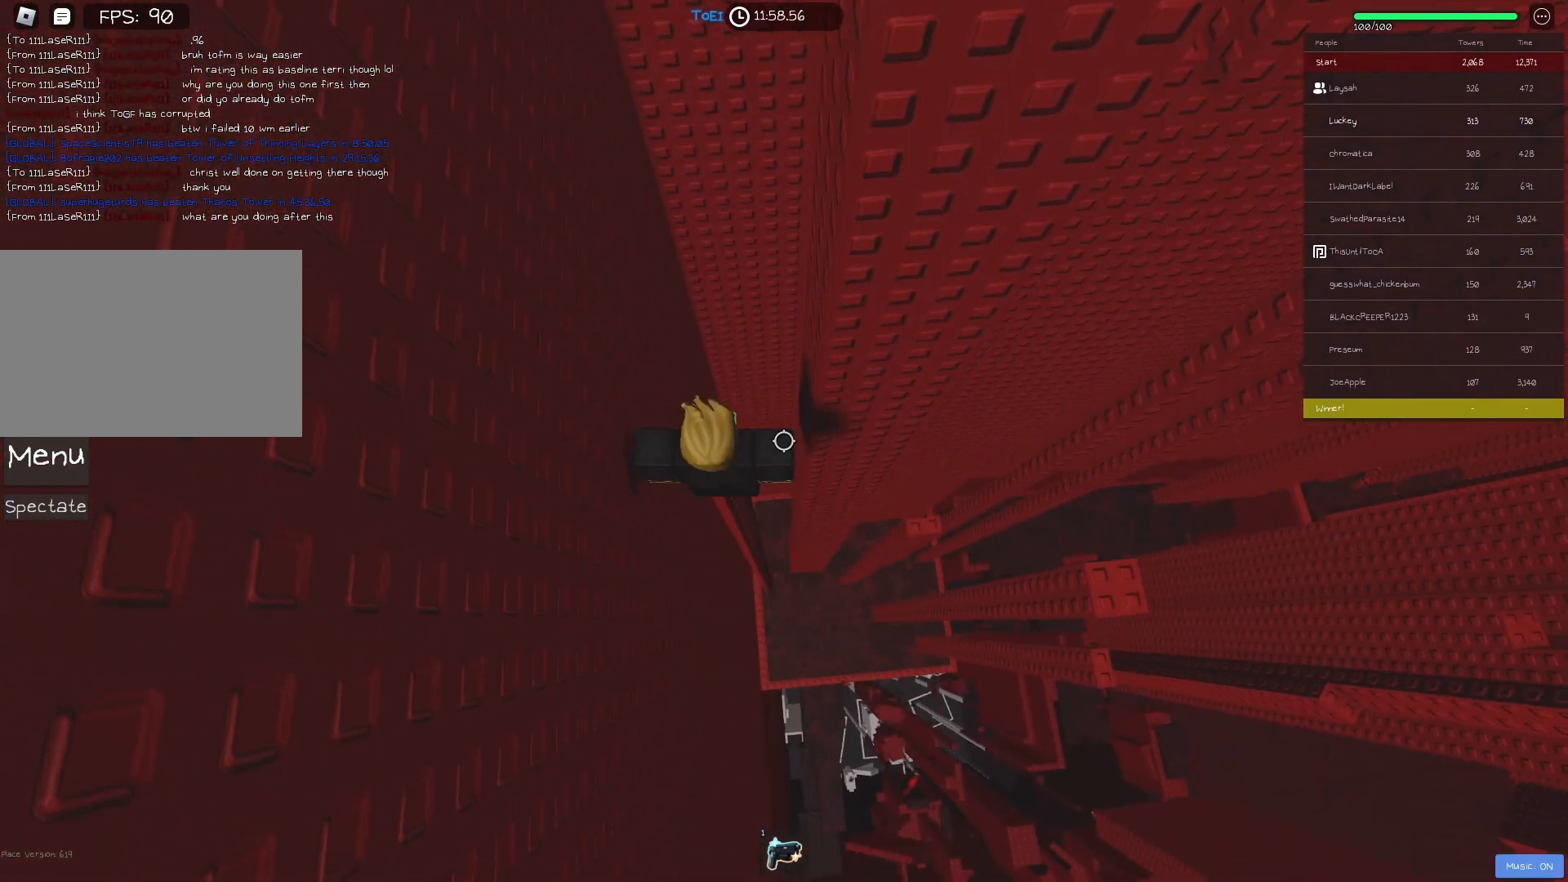
{"keys": ["d"], "events": [[233, "d", "down"], [383, "space", "down"], [500, "space", "up"]]}
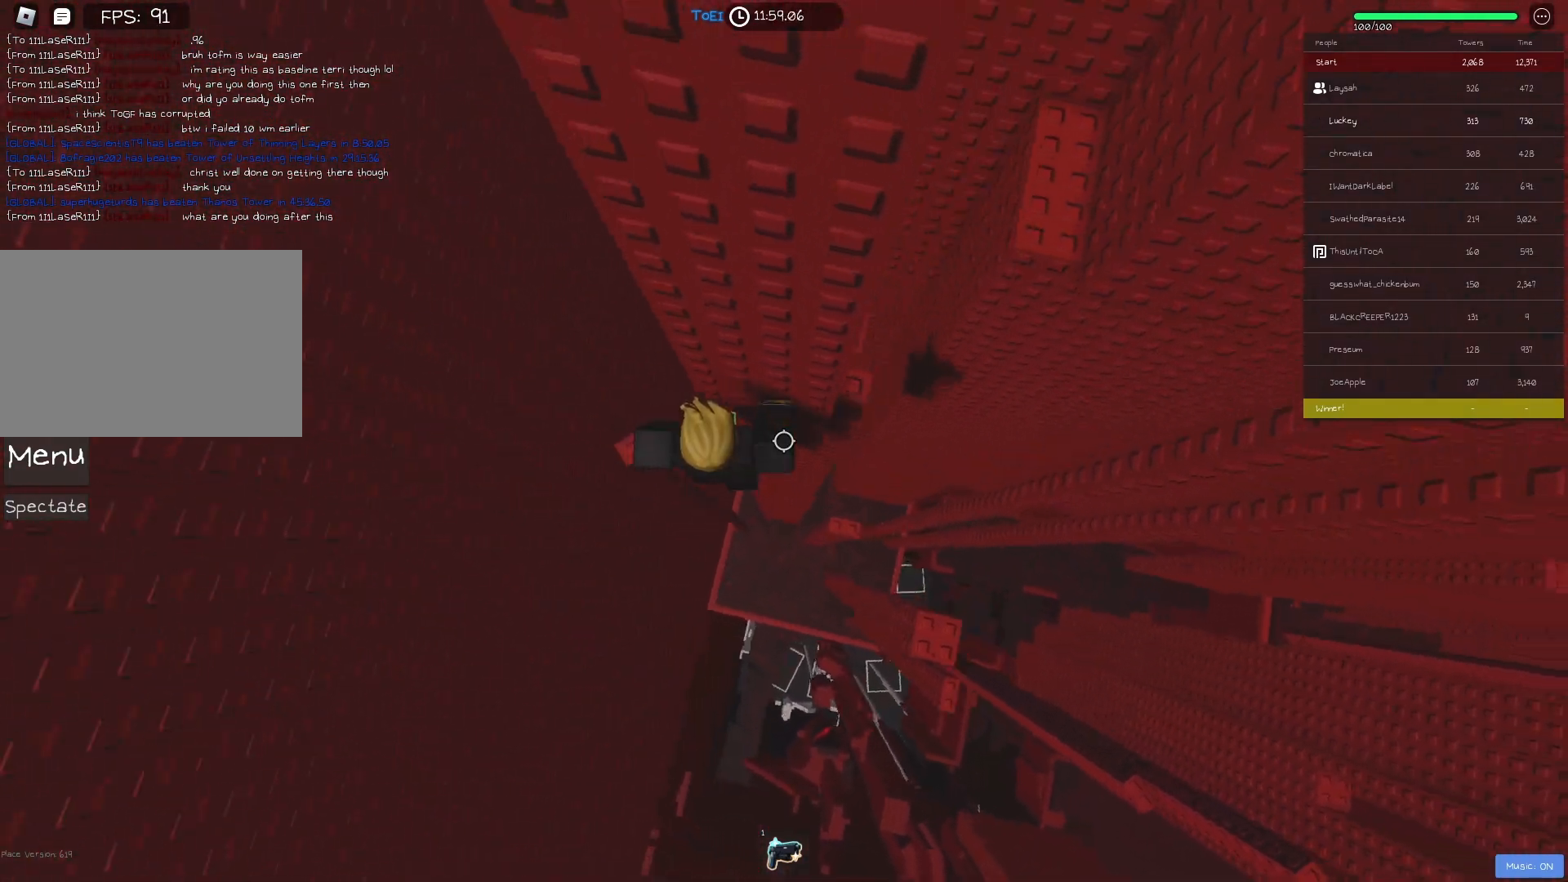
{"keys": ["shift"], "events": [[283, "w", "down"], [383, "d", "up"], [400, "w", "up"], [467, "shift", "down"]]}
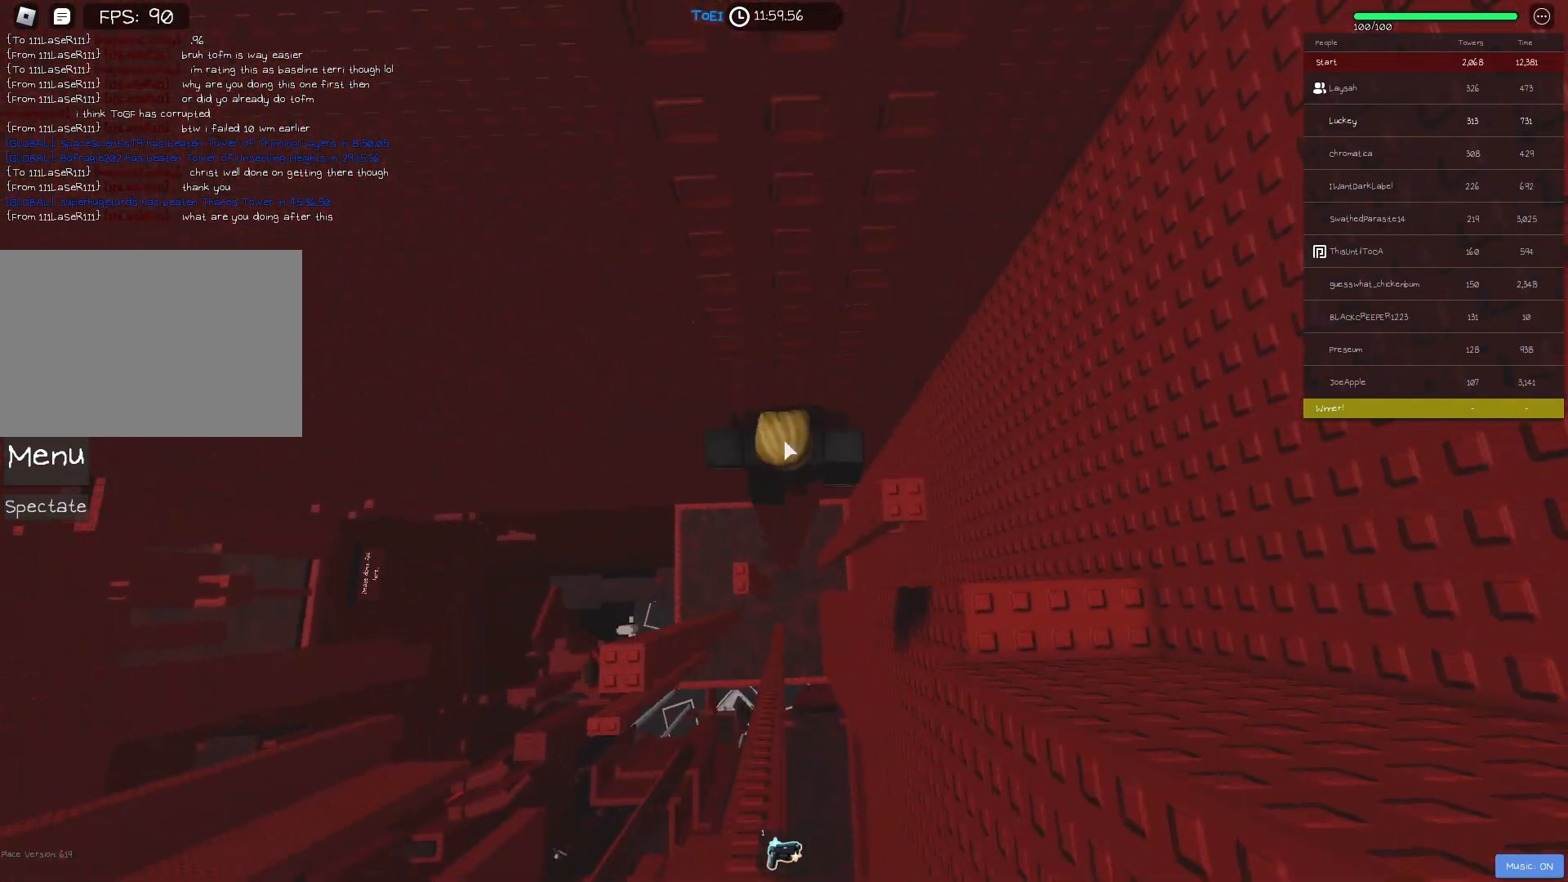
{"keys": ["d"], "events": [[83, "shift", "up"], [117, "d", "down"], [200, "space", "down"], [217, "shift", "down"], [333, "space", "up"], [350, "shift", "up"]]}
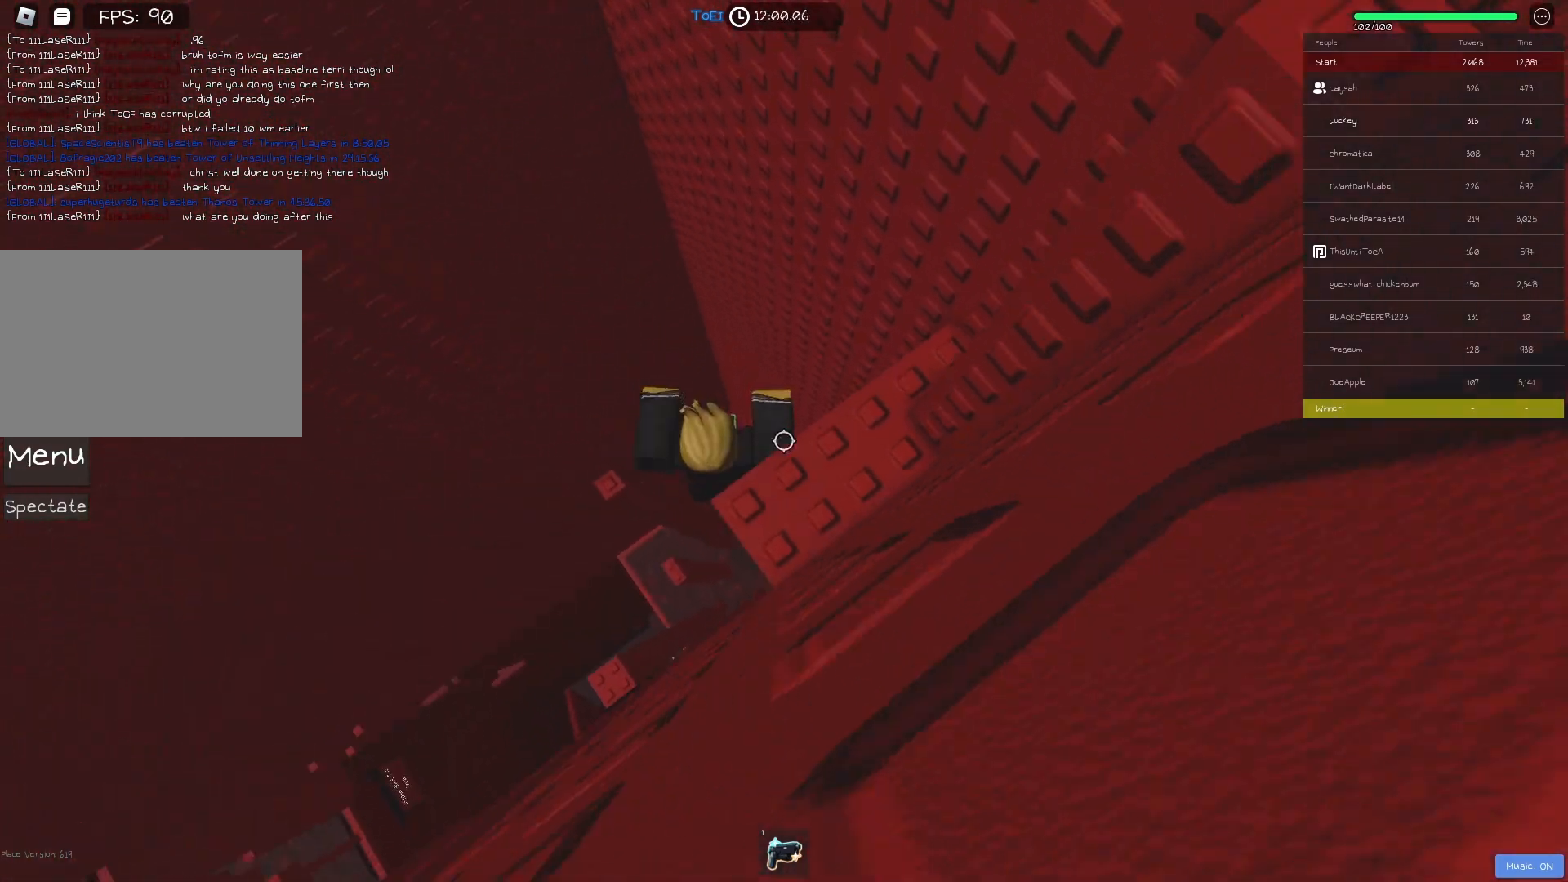
{"keys": ["d", "s"], "events": [[117, "d", "up"], [467, "d", "down"], [483, "s", "down"]]}
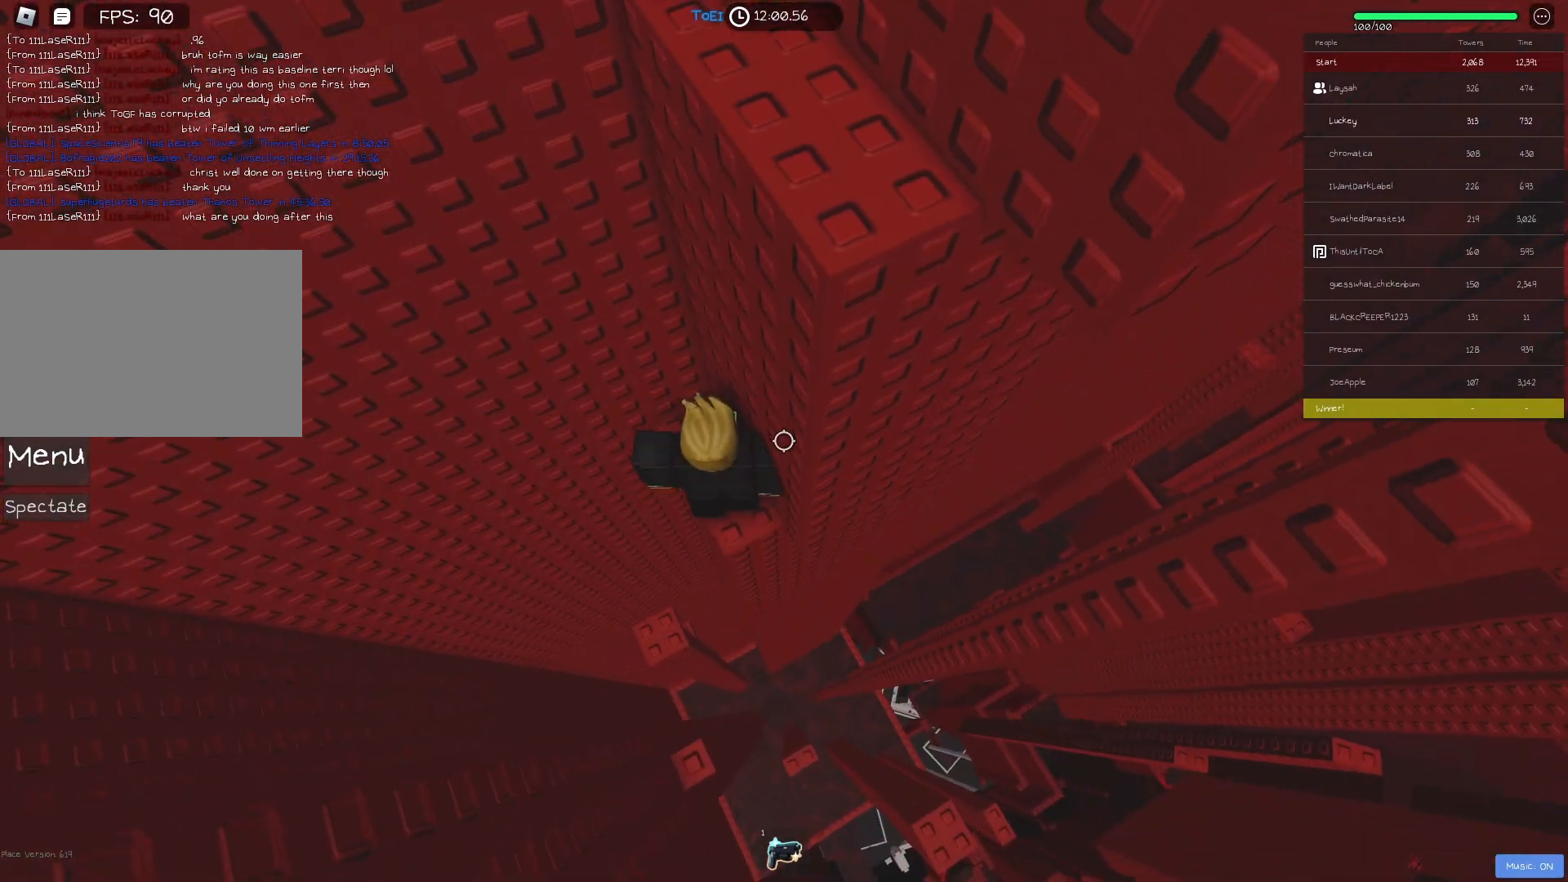
{"keys": [], "events": [[67, "d", "up"], [67, "s", "up"]]}